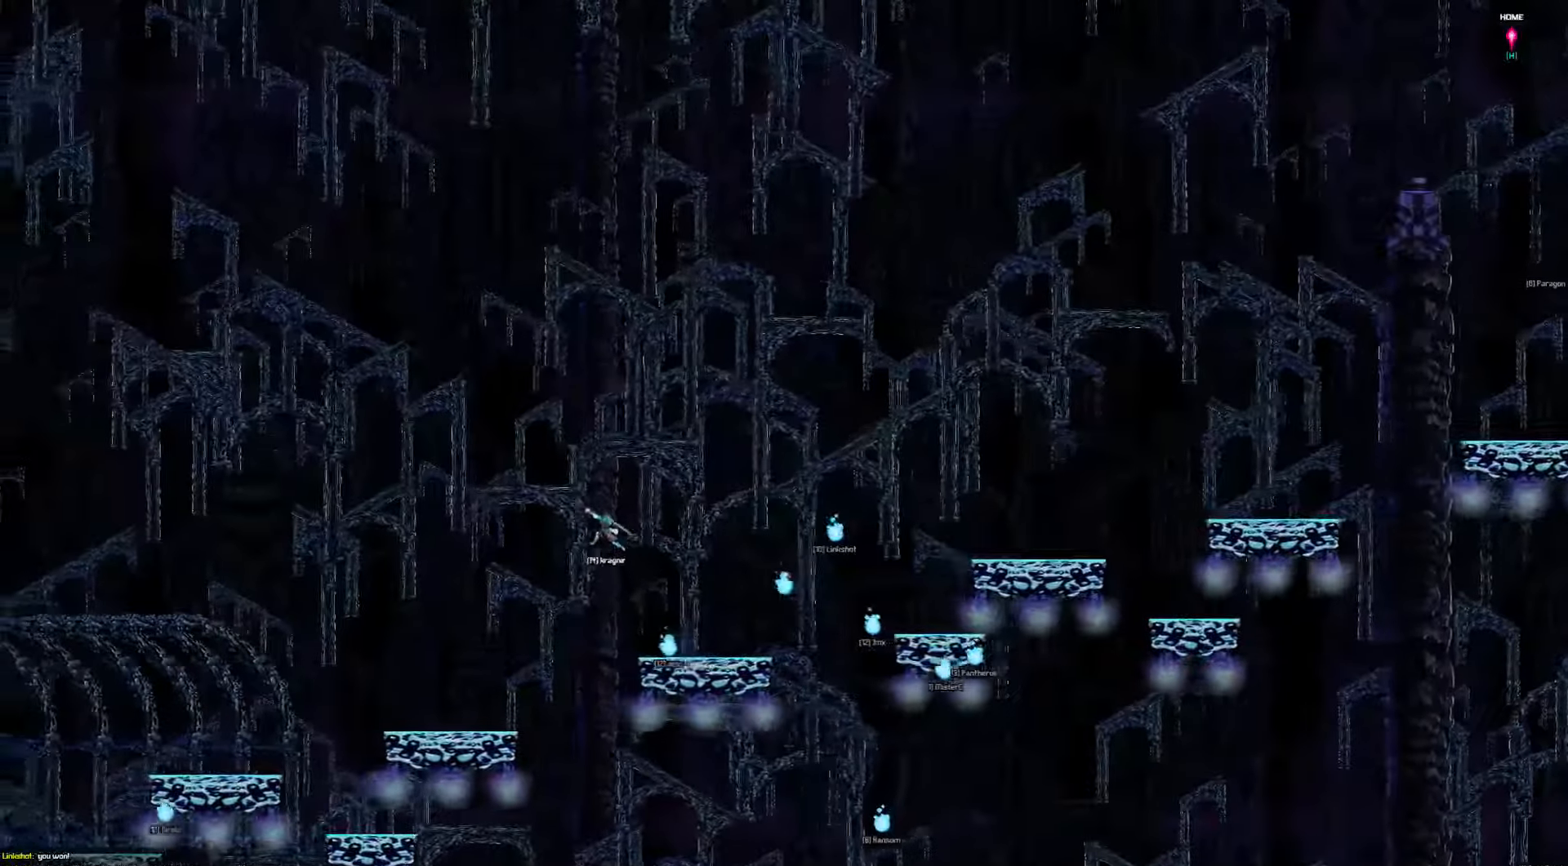
Gameplay with keyboard; each line is a JSON object with the keys held at the frame after it. "events" lists presses ("down") and releases ("up") of "a", "d", "down", "left", "right", "s", "shift", "space", "tab" and "up" between this image and that frame as [ms after this image, input, new state], when the widget could be followed in between. No other keys are recorded. Mouse input is not recorded.
{"keys": ["down", "left"], "events": [[150, "down", "down"]]}
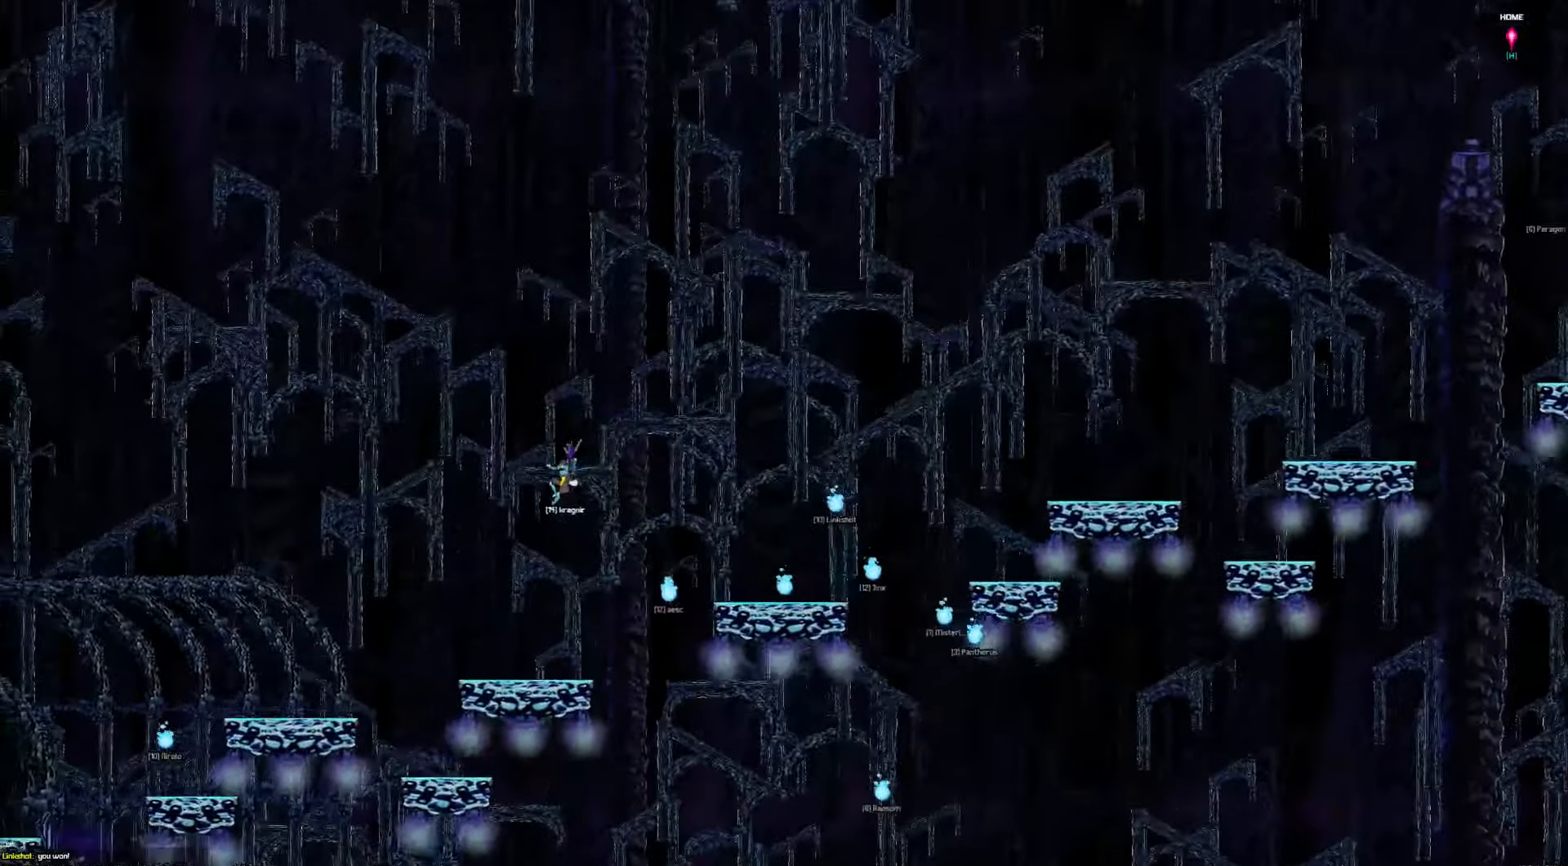
{"keys": ["left"], "events": [[67, "down", "up"]]}
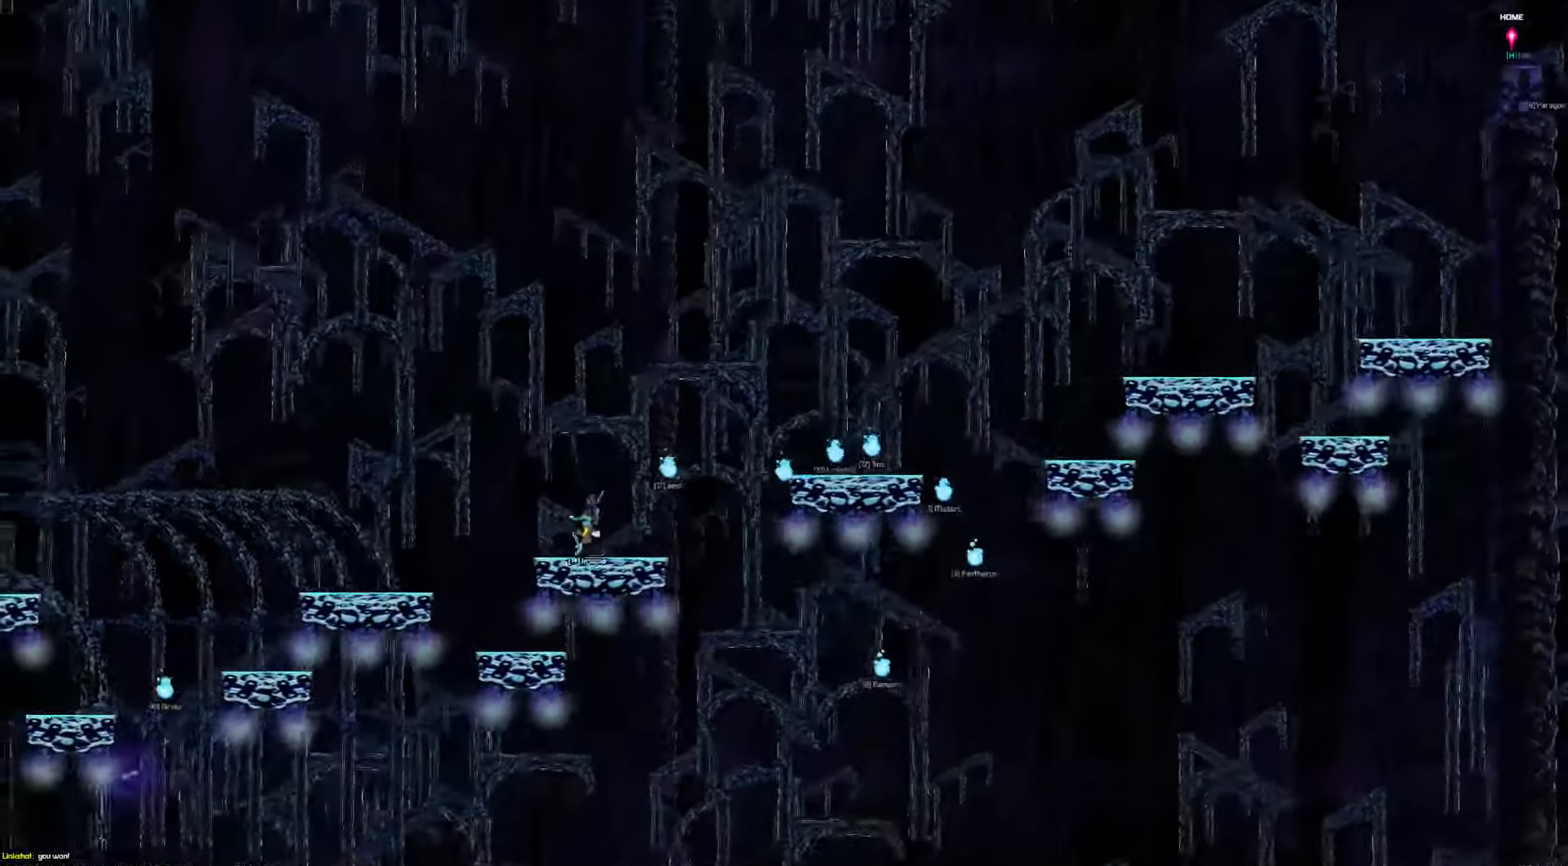
{"keys": ["left"], "events": []}
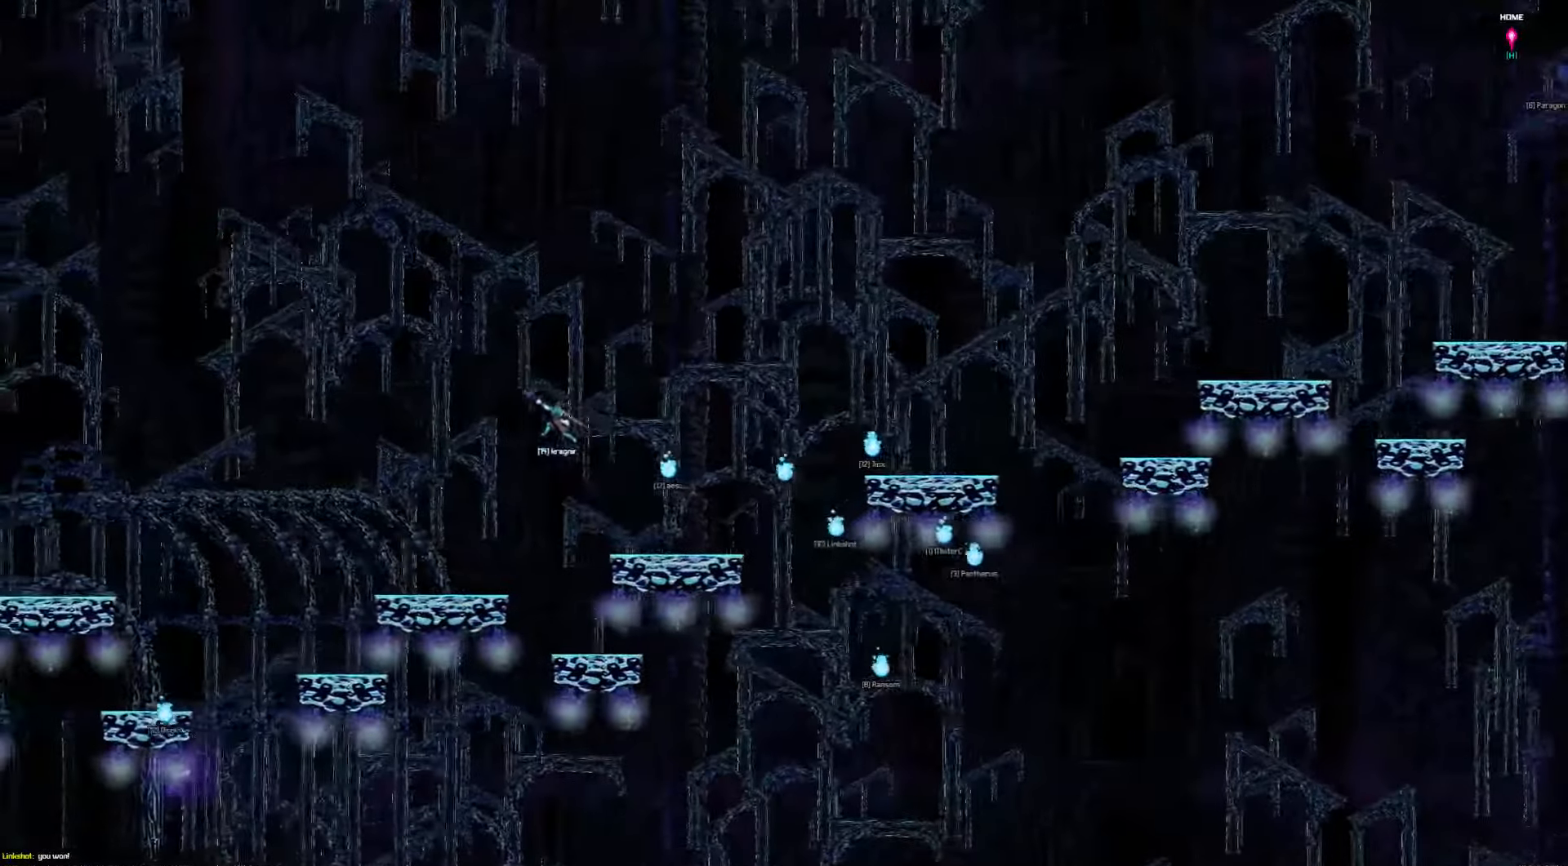
{"keys": ["left"], "events": []}
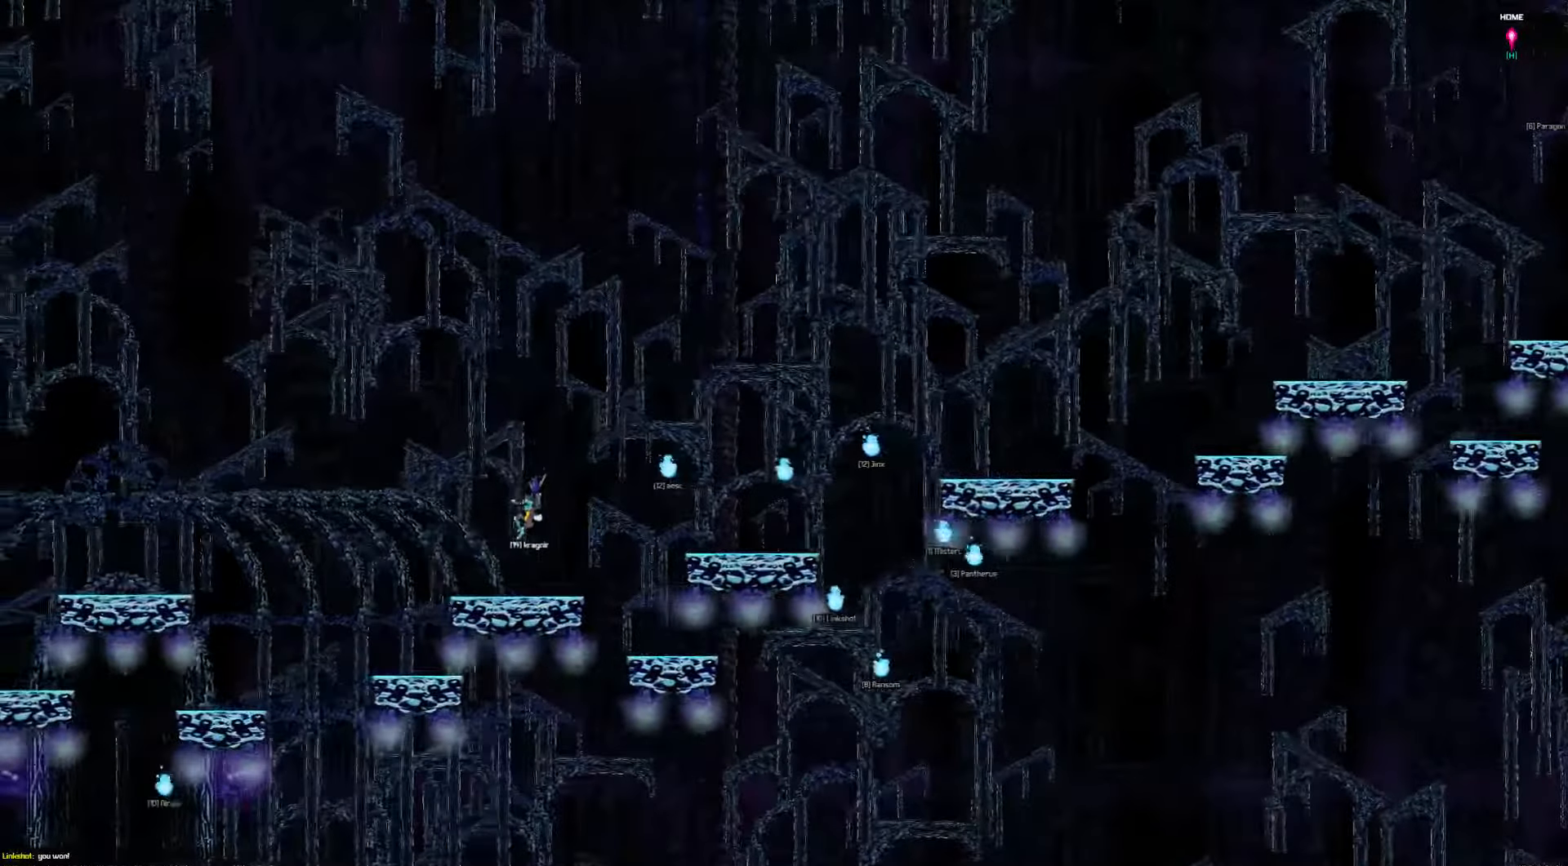
{"keys": ["left"], "events": []}
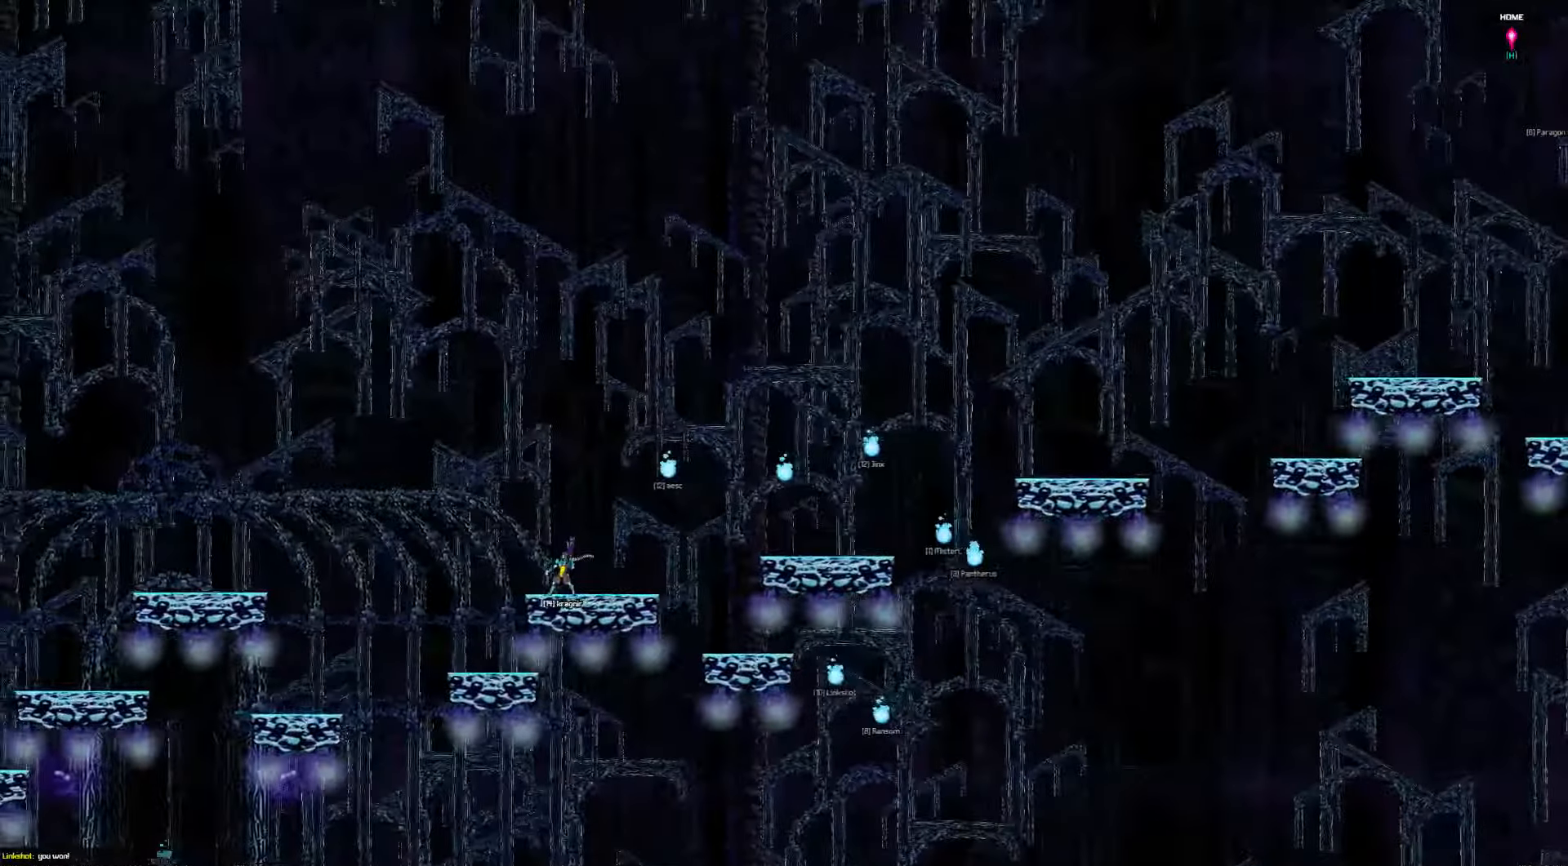
{"keys": ["left"], "events": []}
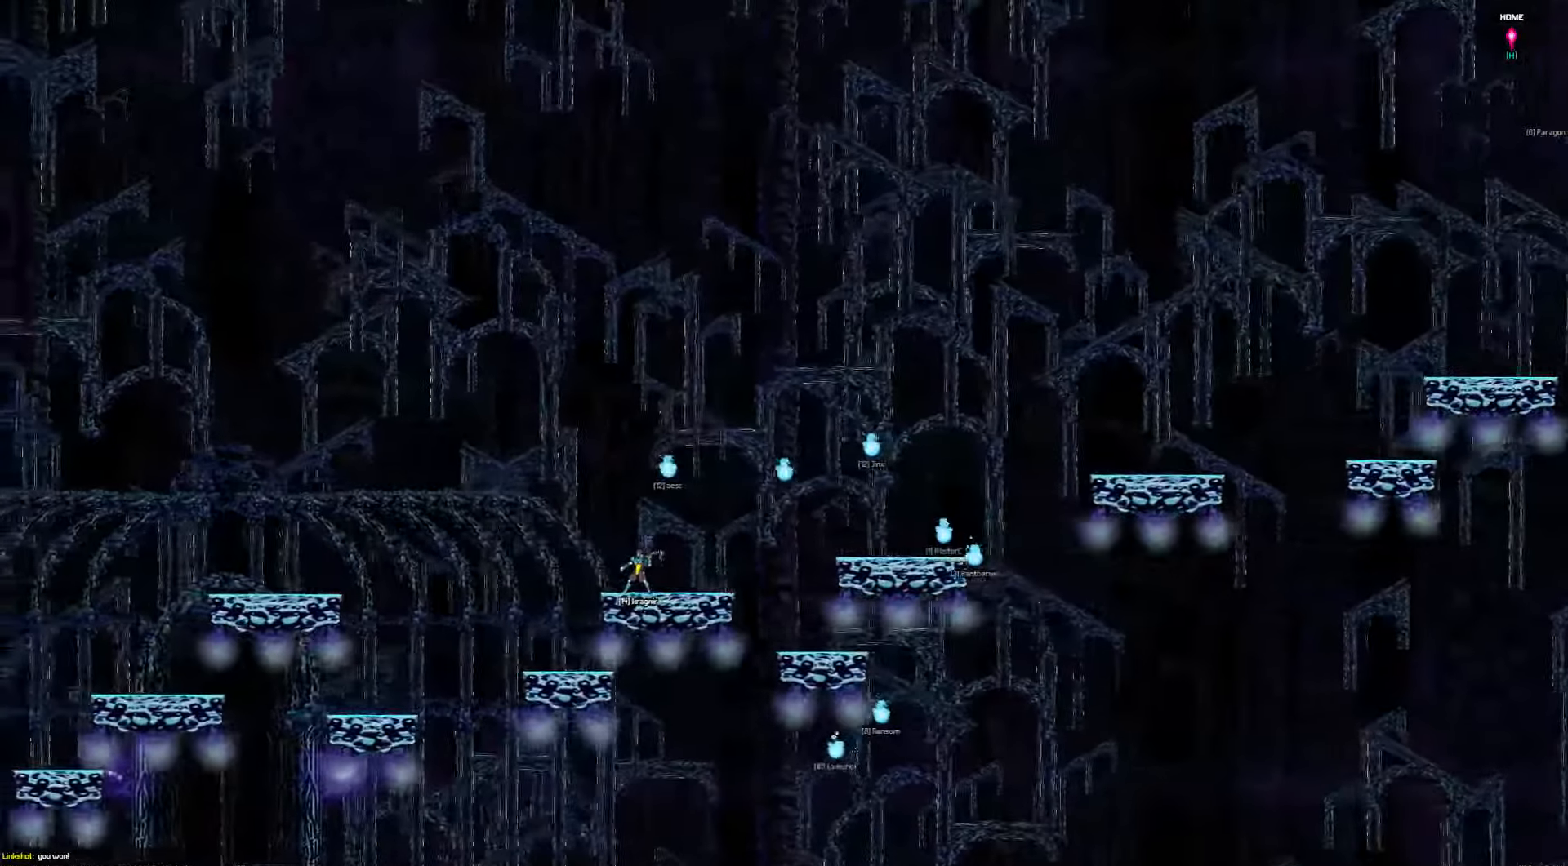
{"keys": ["left"], "events": []}
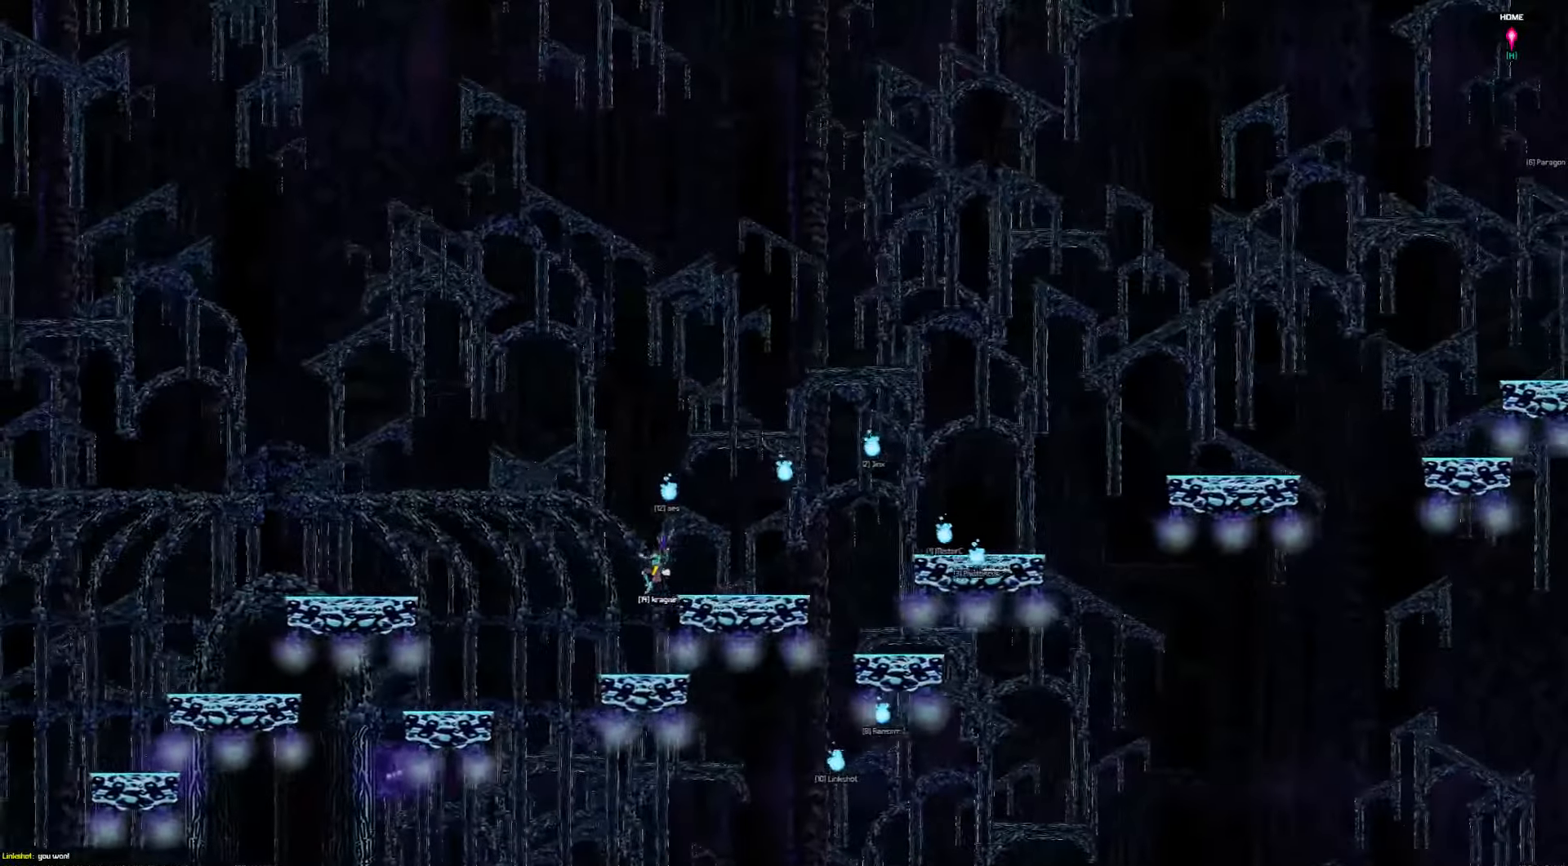
{"keys": ["left"], "events": []}
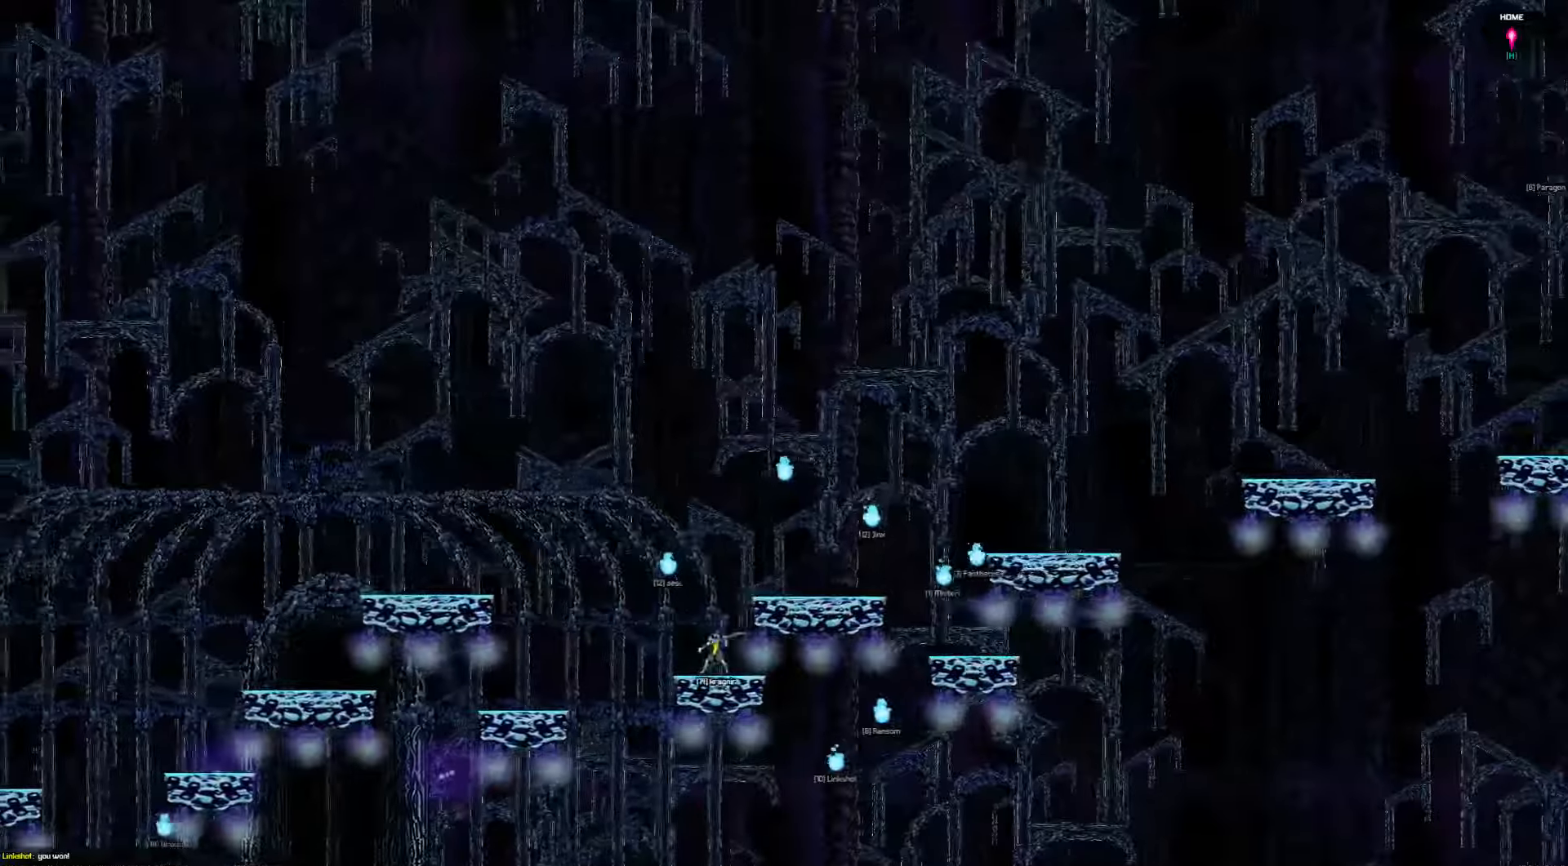
{"keys": ["left"], "events": []}
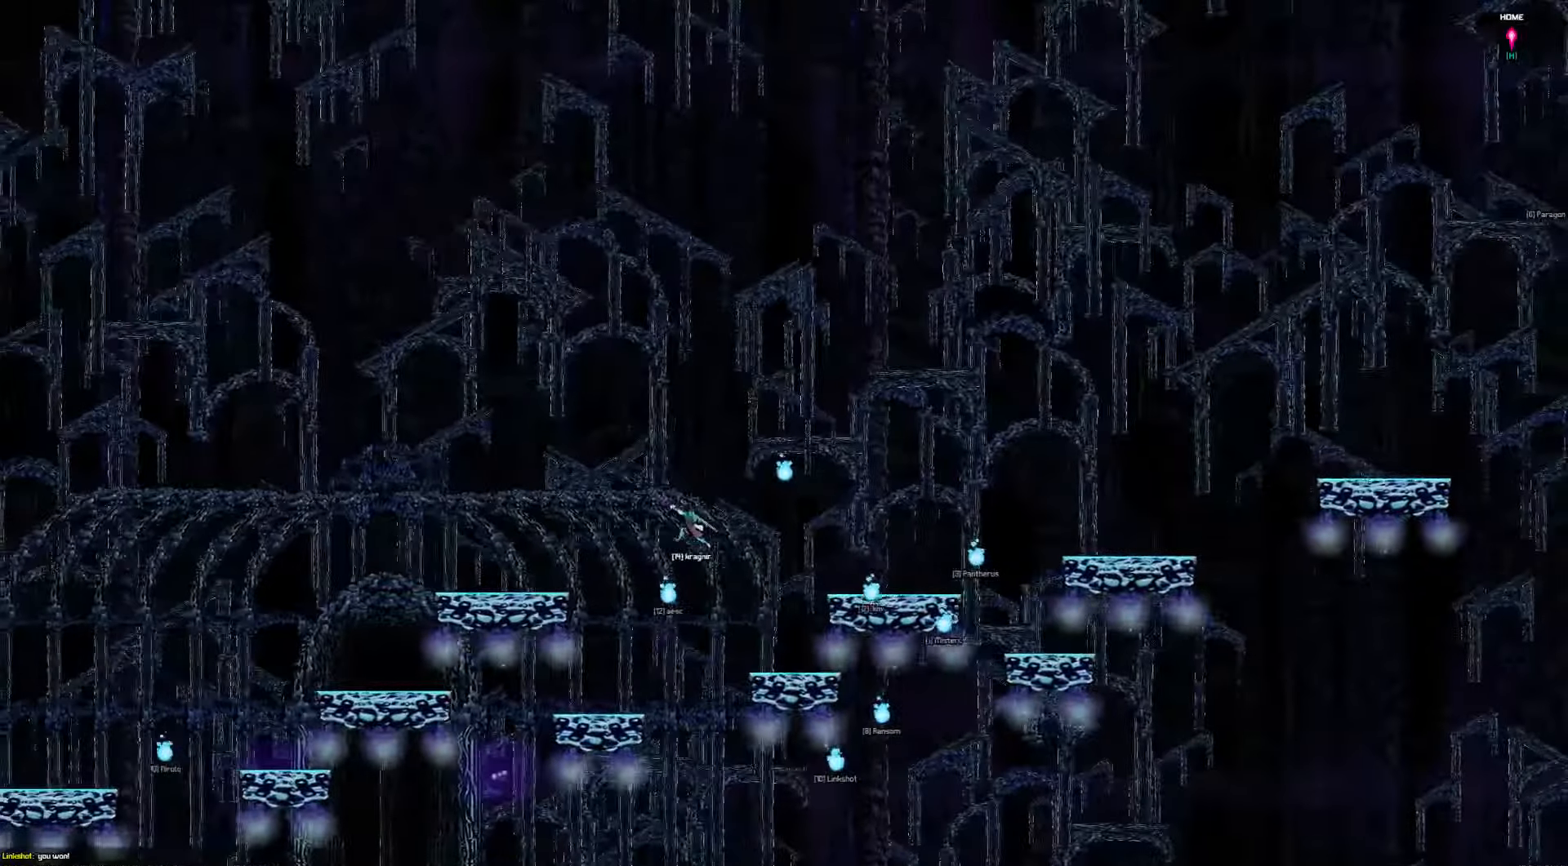
{"keys": ["left"], "events": []}
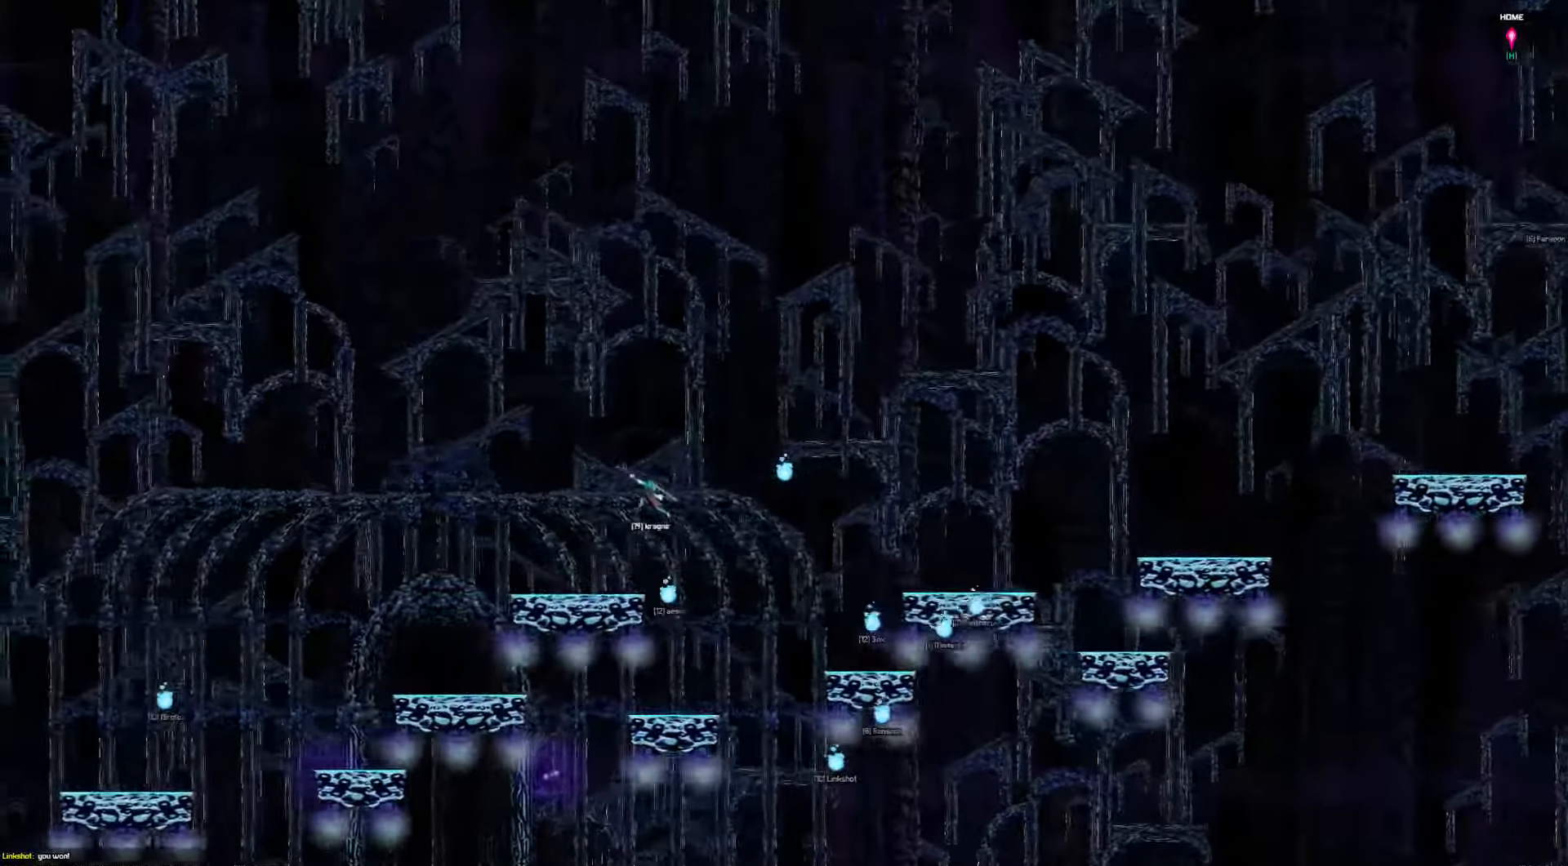
{"keys": ["left"], "events": []}
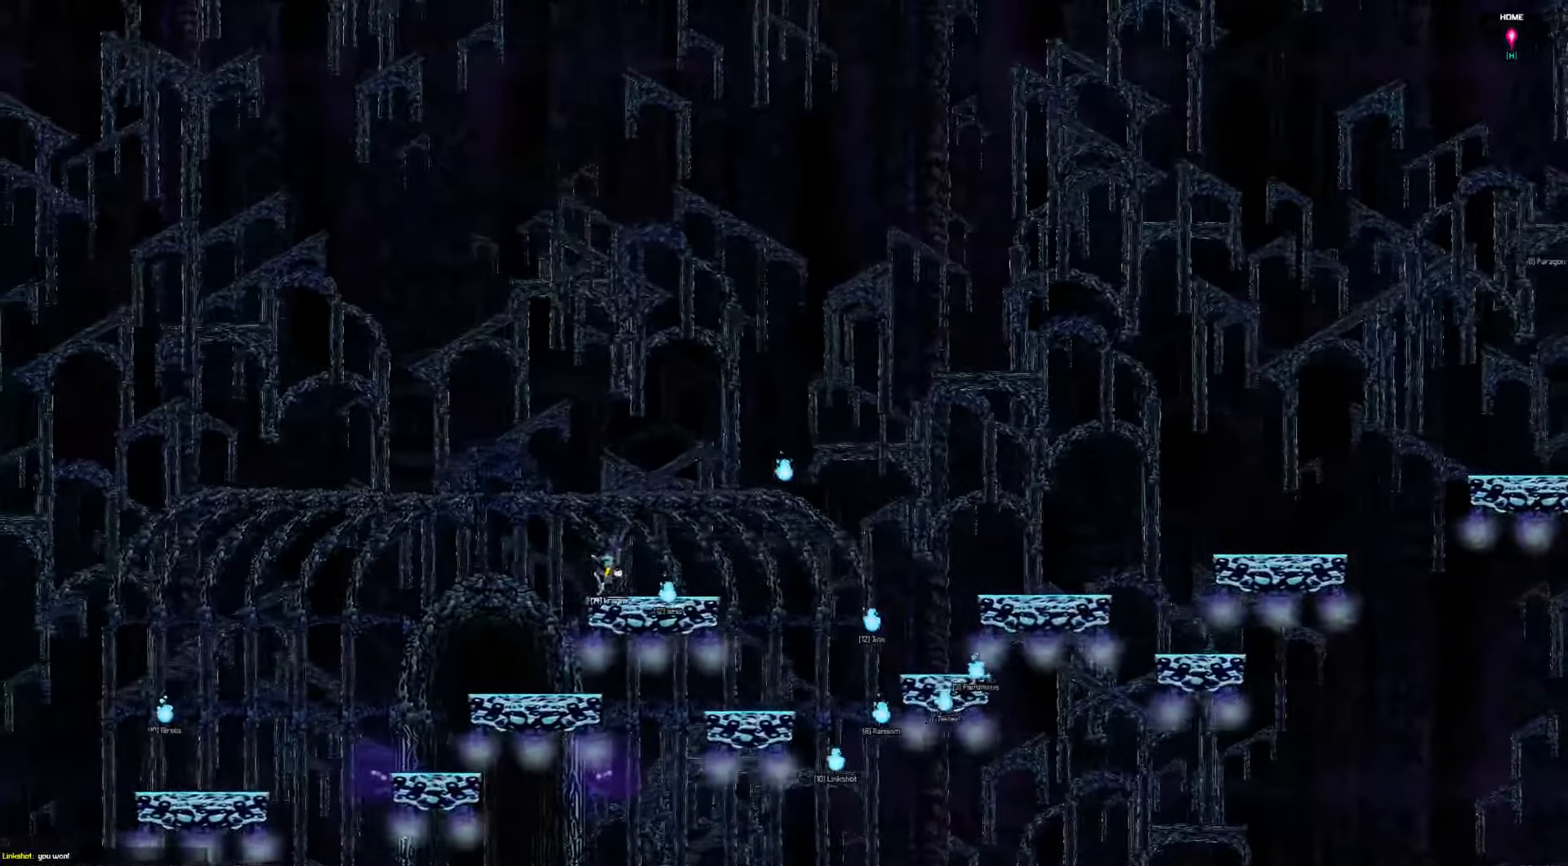
{"keys": ["left"], "events": []}
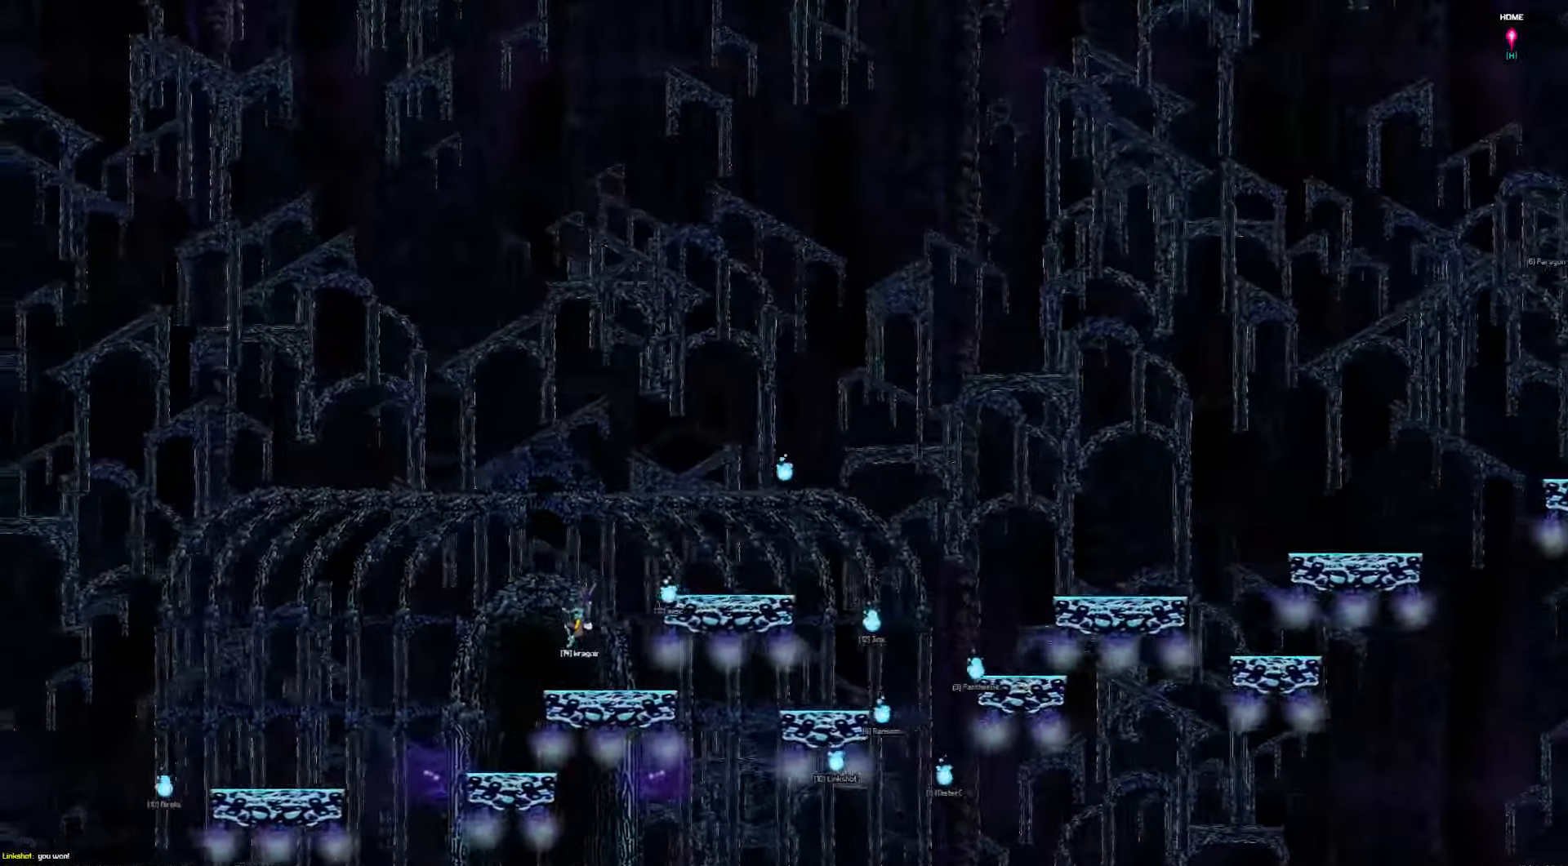
{"keys": ["left"], "events": []}
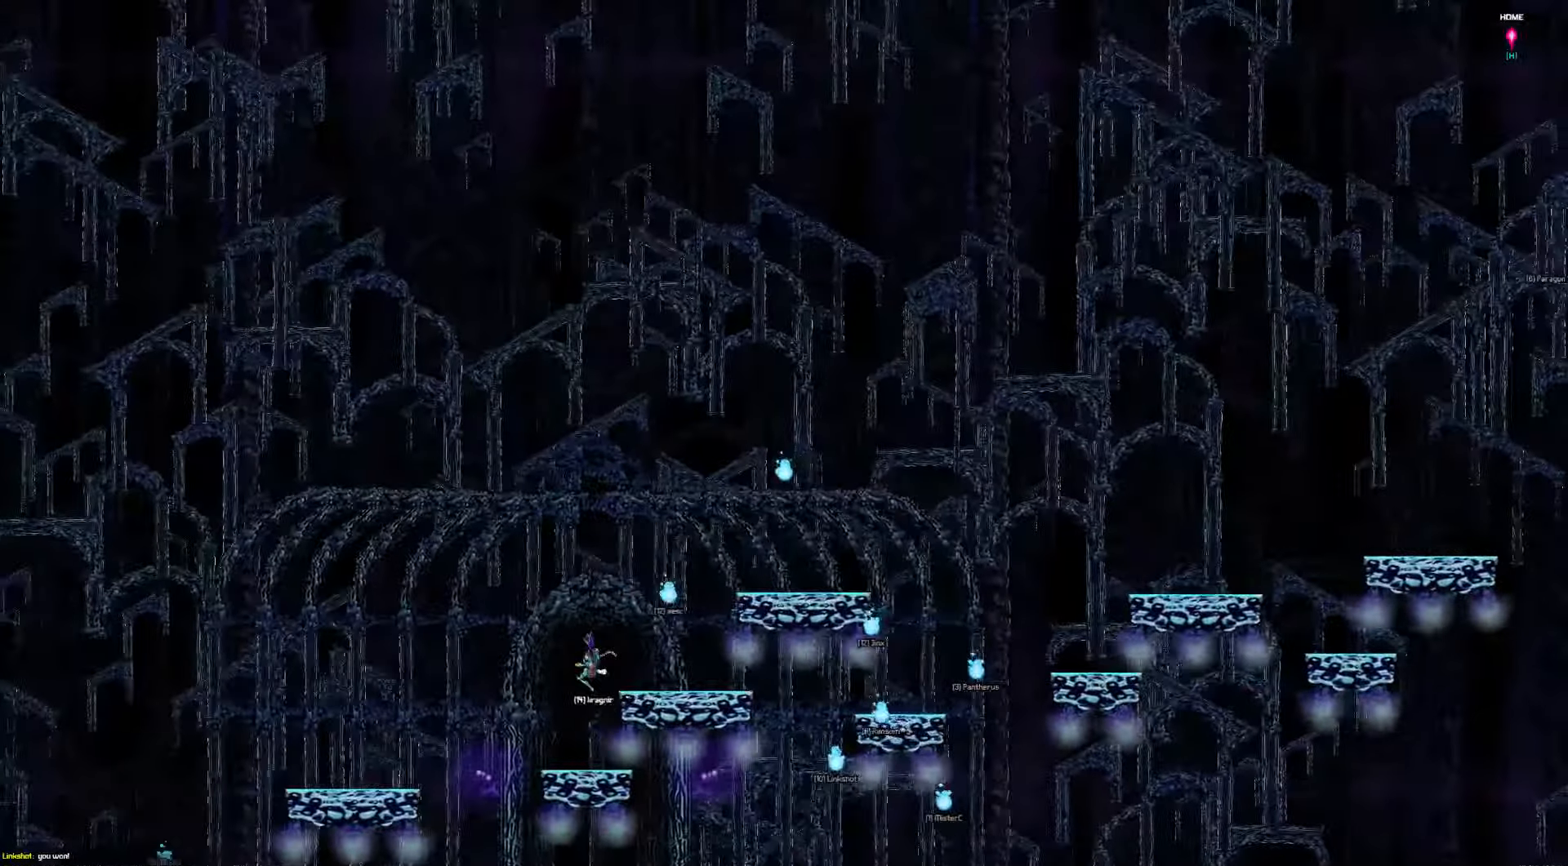
{"keys": ["left"], "events": []}
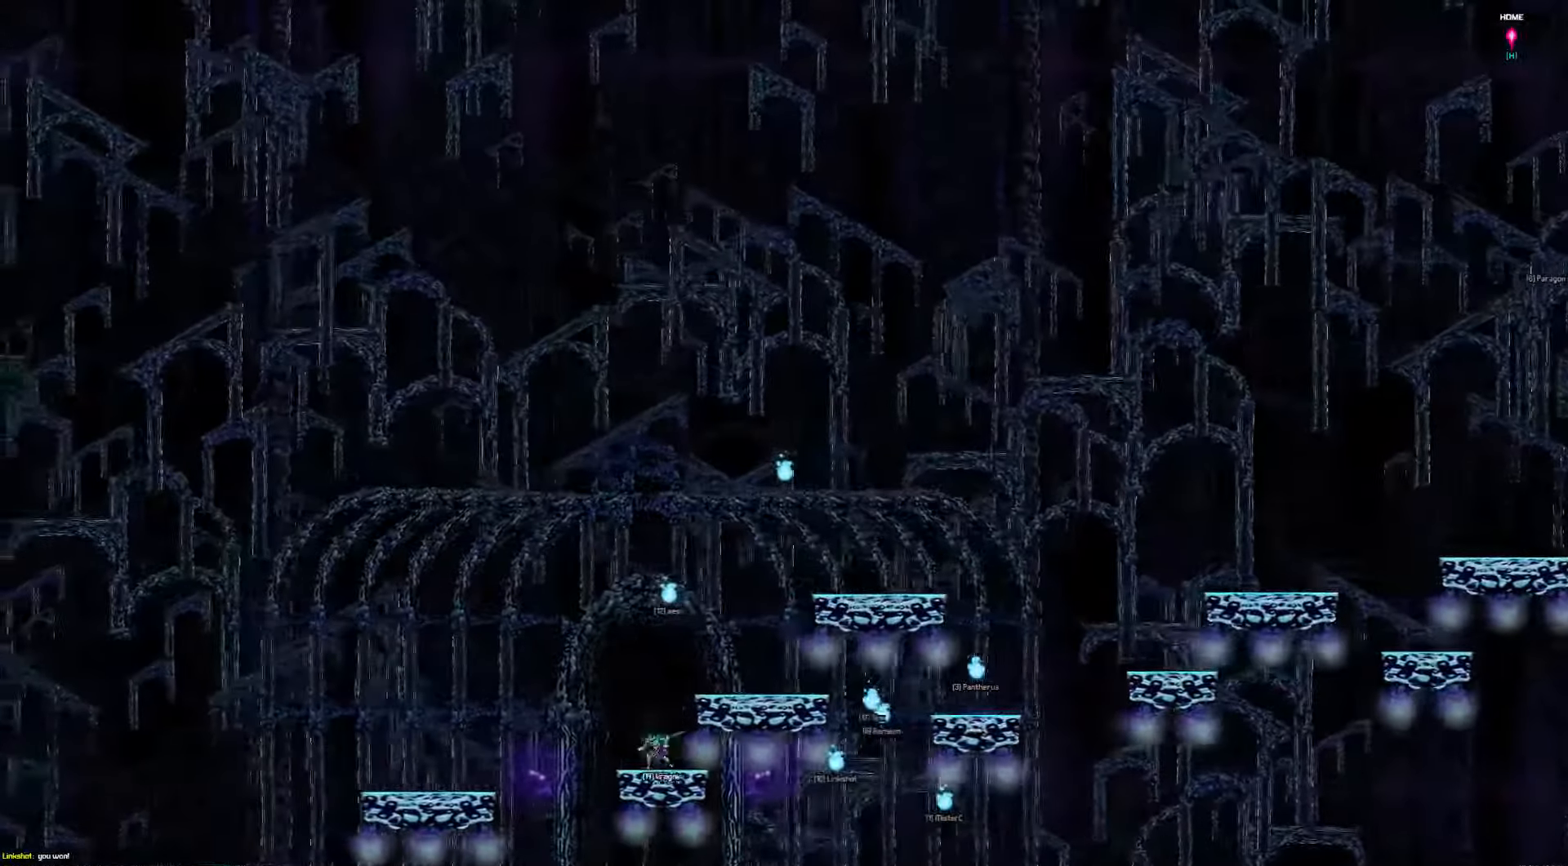
{"keys": ["left"], "events": []}
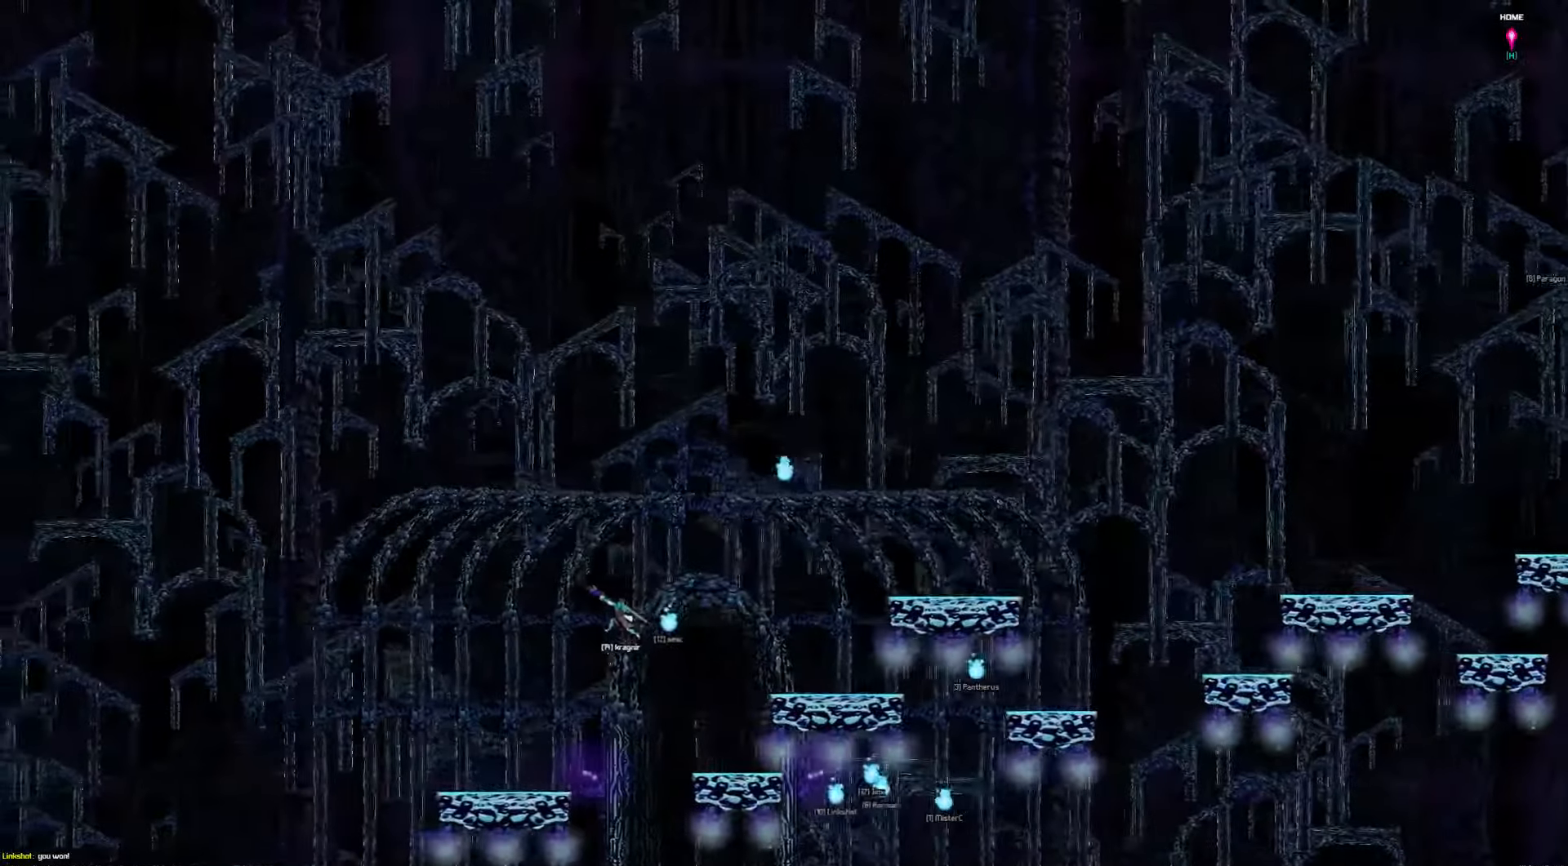
{"keys": ["down", "left"], "events": [[66, "down", "down"]]}
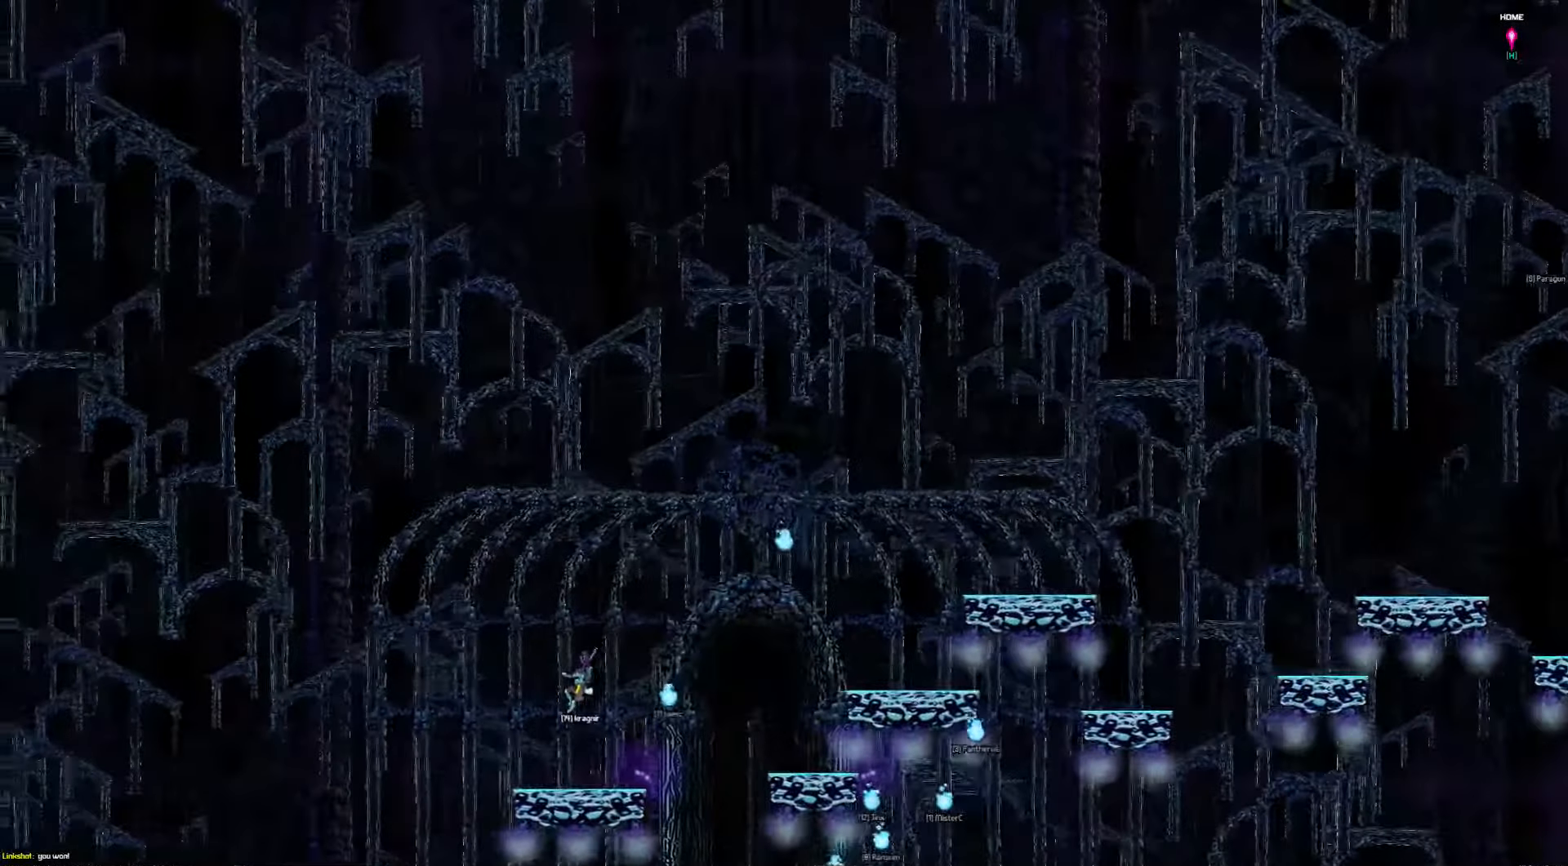
{"keys": ["down", "left"], "events": []}
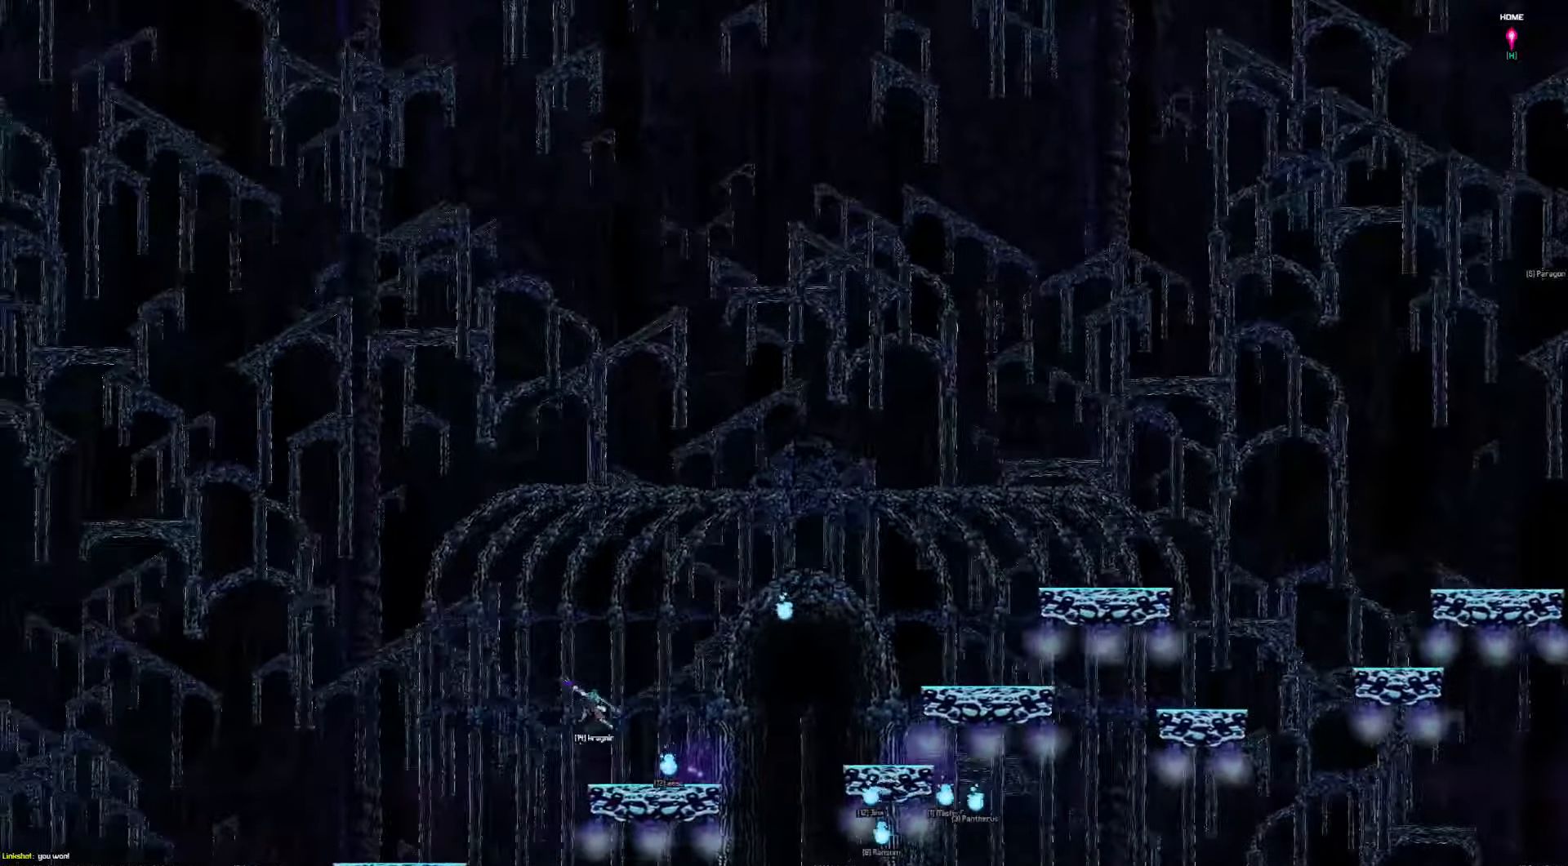
{"keys": ["down", "left"], "events": []}
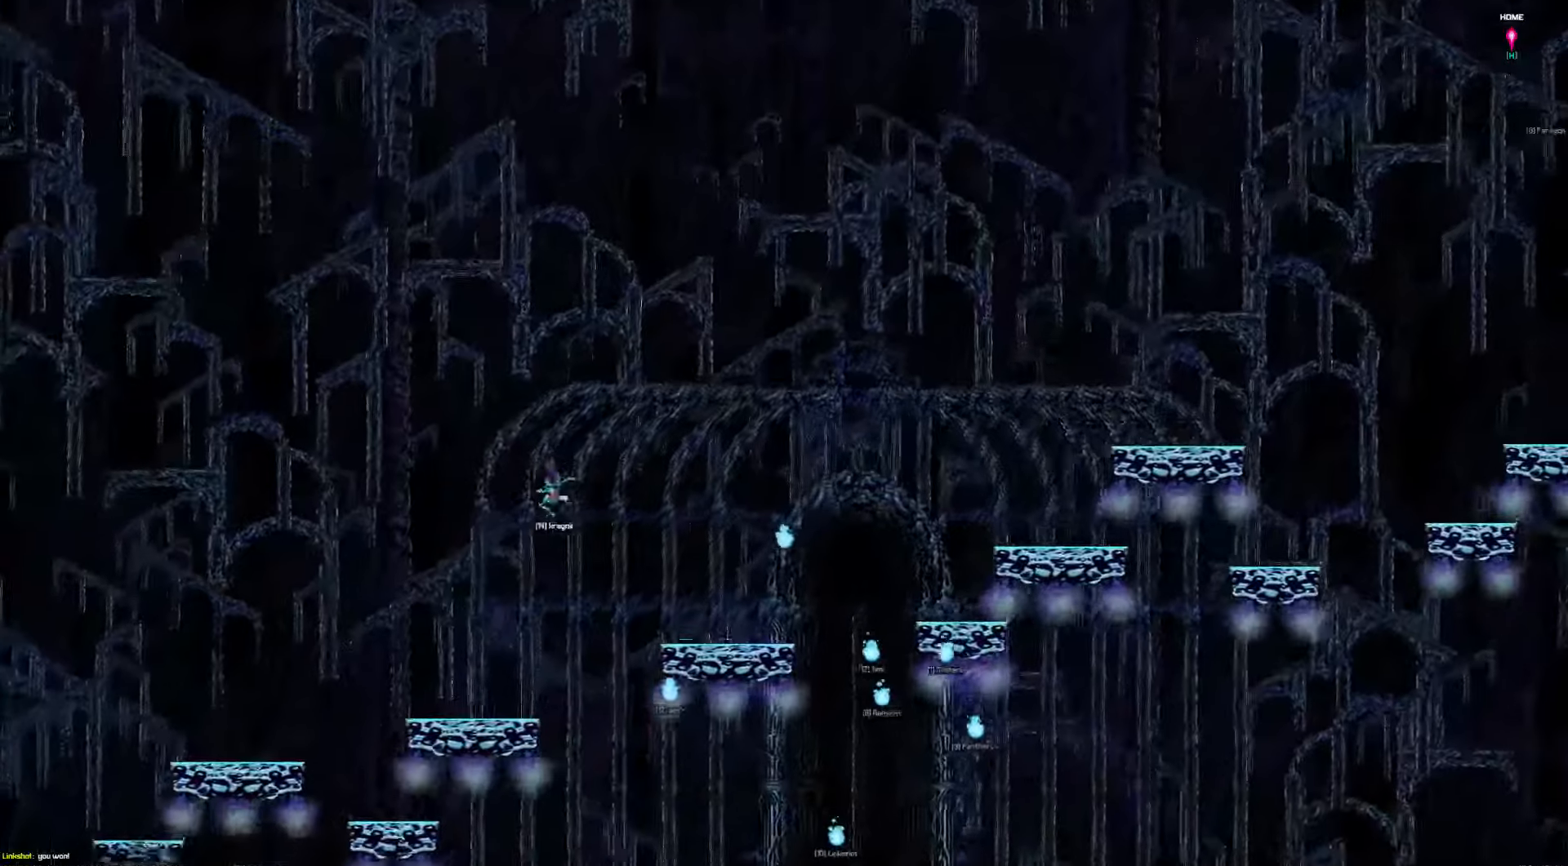
{"keys": ["down", "left"], "events": []}
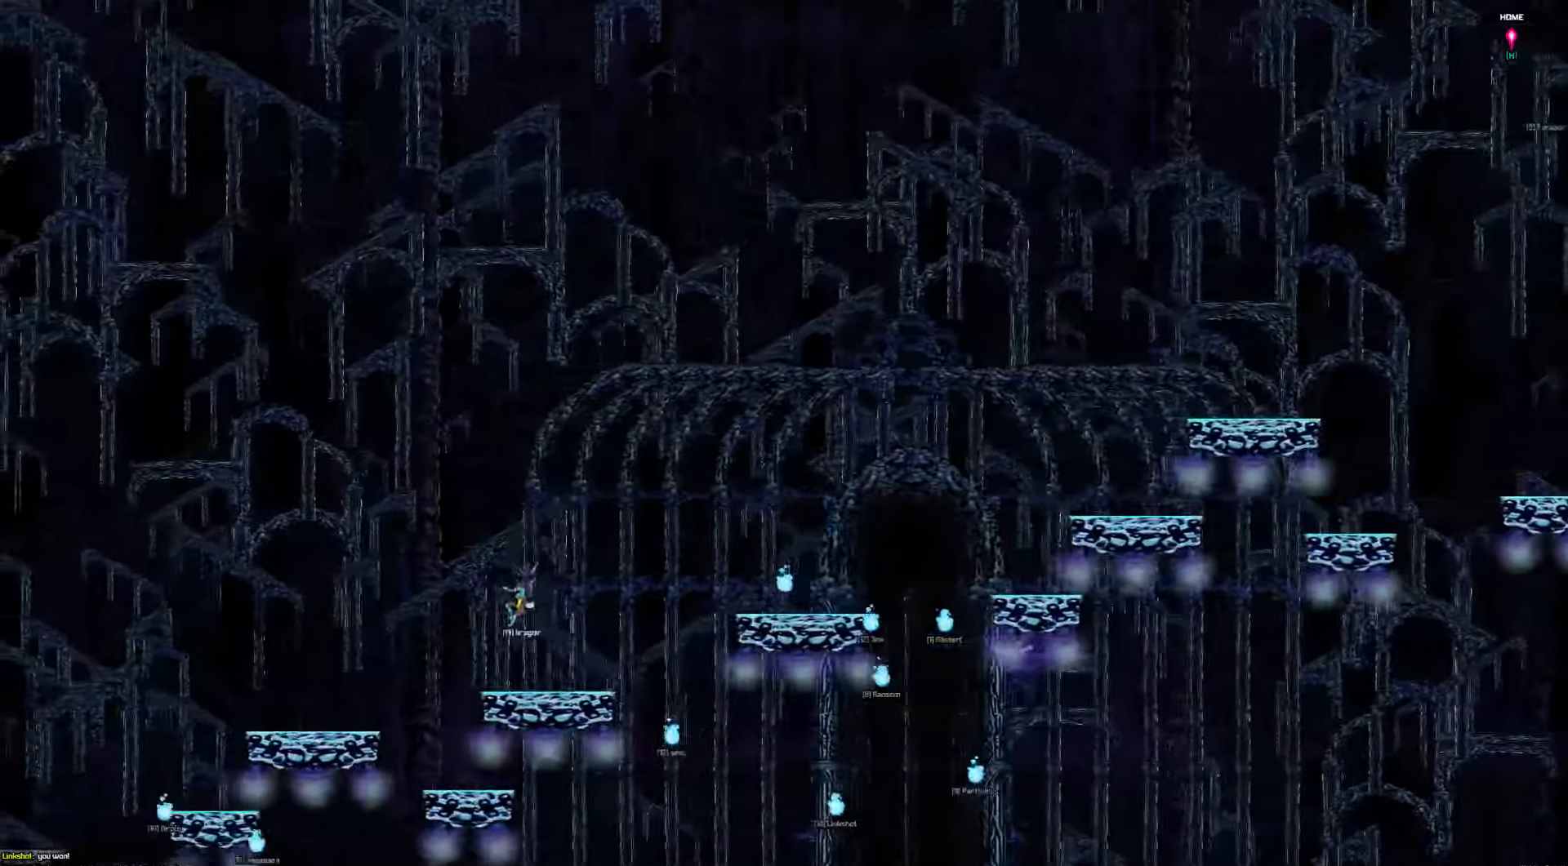
{"keys": ["down", "left"], "events": []}
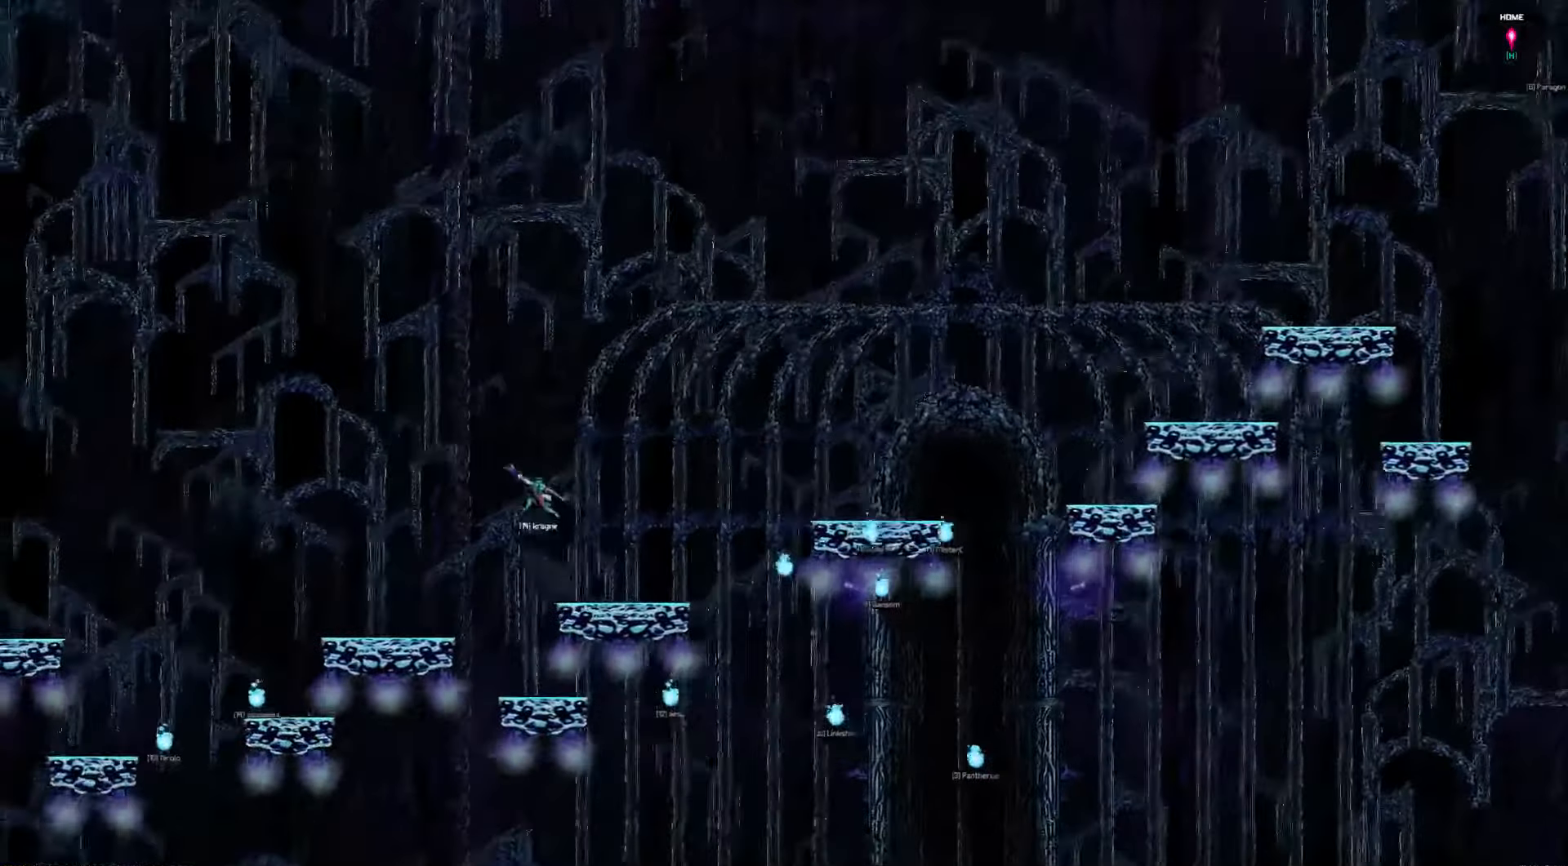
{"keys": ["left"], "events": [[367, "down", "up"]]}
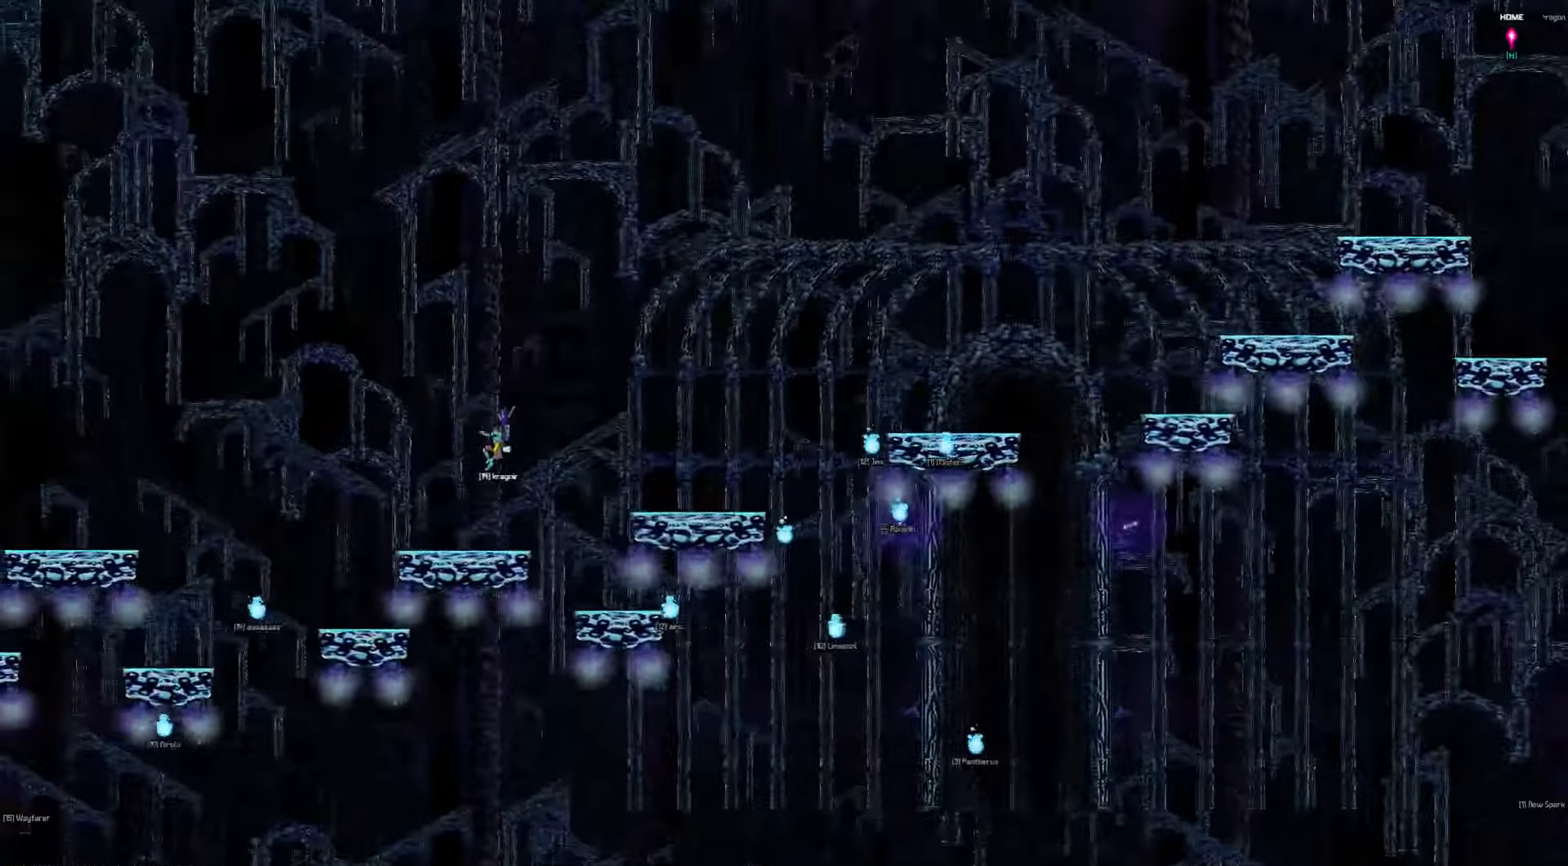
{"keys": ["left"], "events": []}
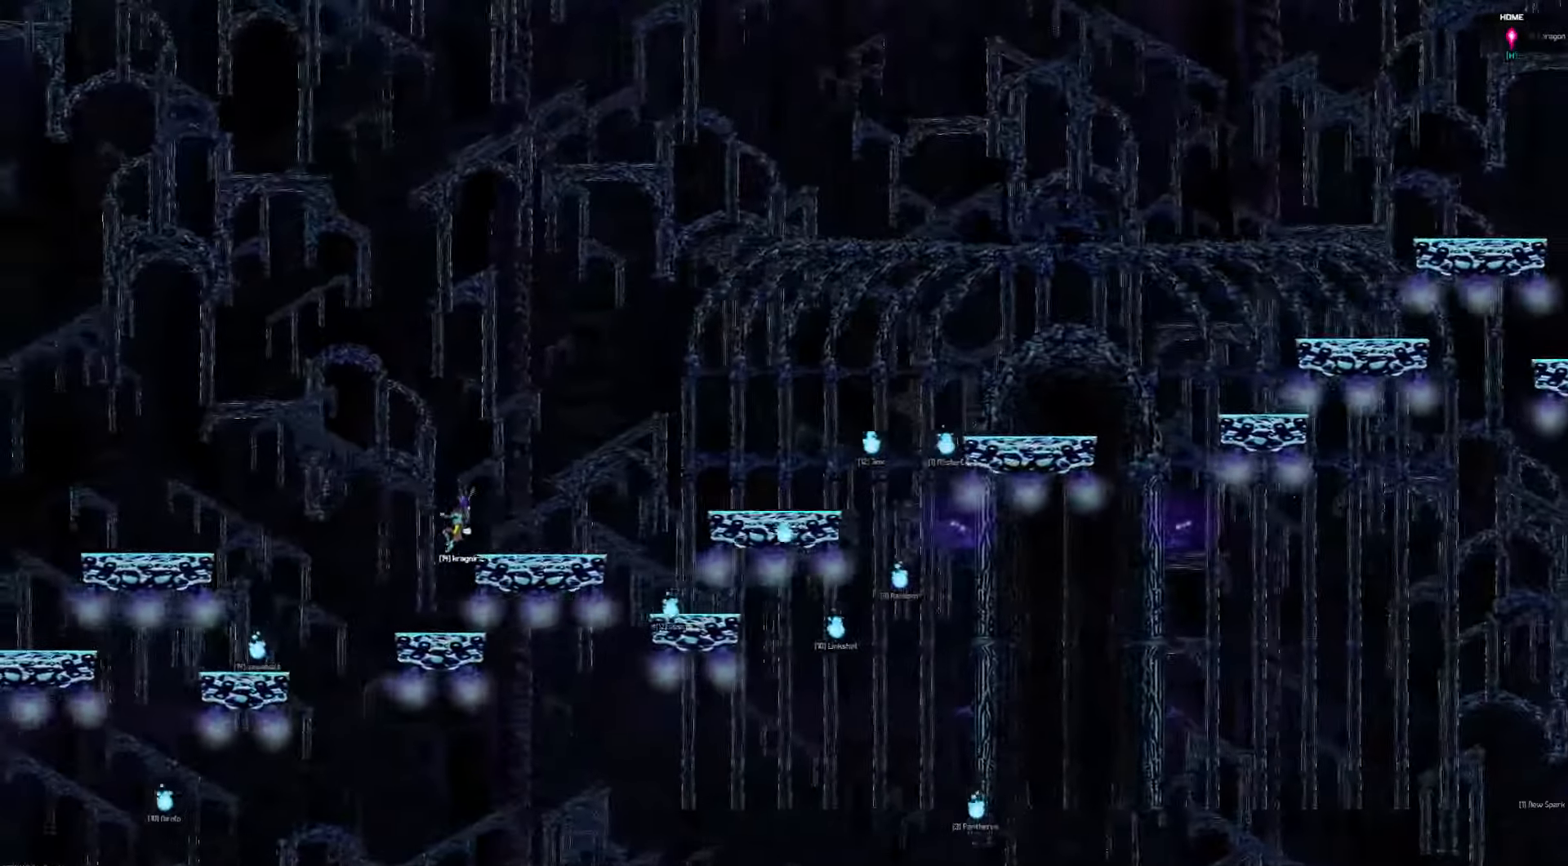
{"keys": ["left"], "events": []}
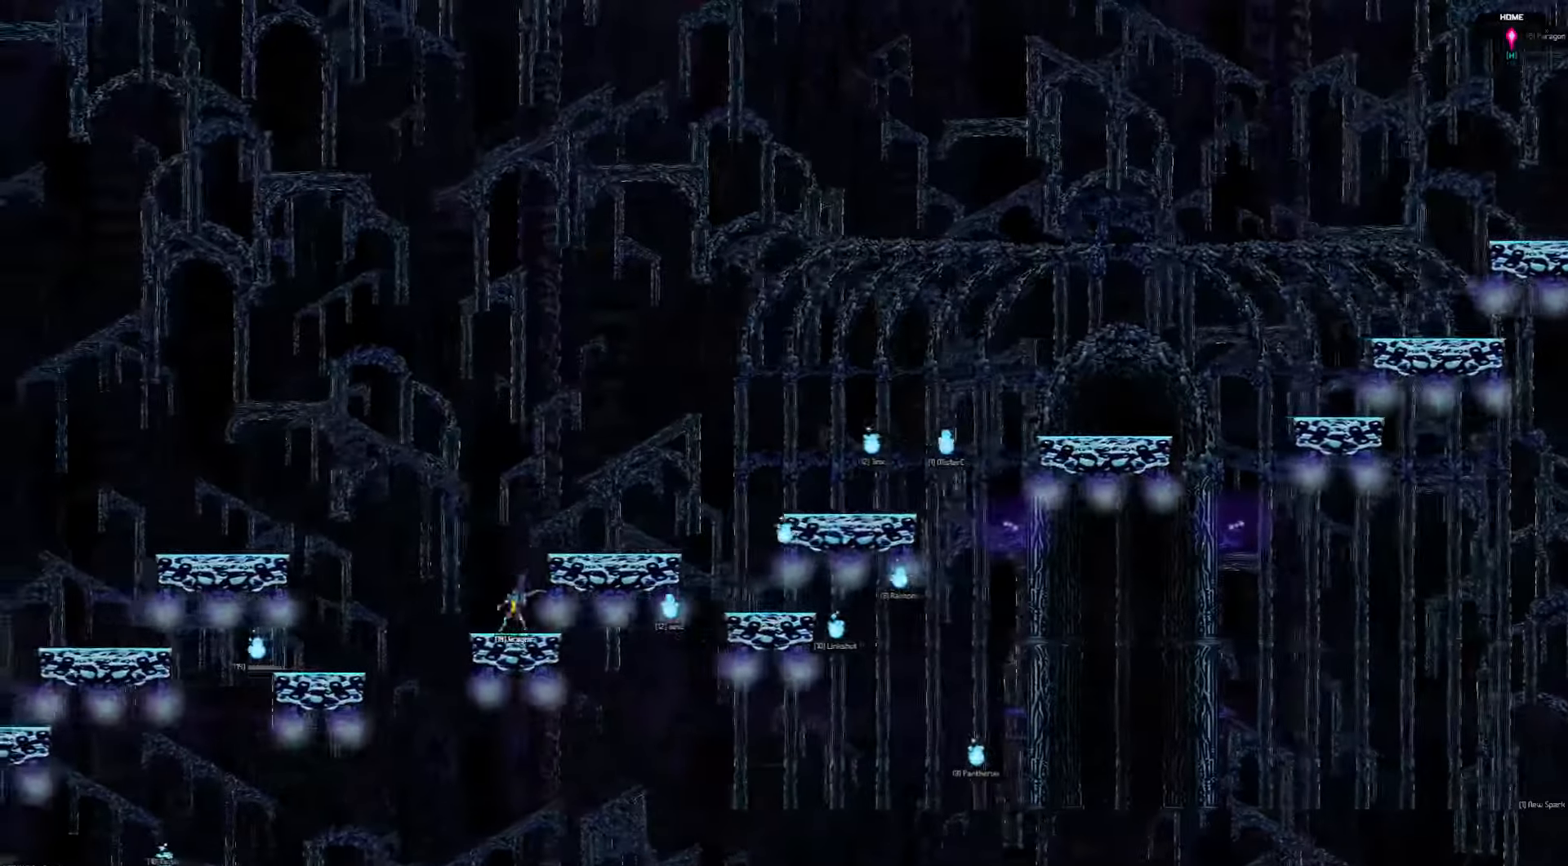
{"keys": ["left"], "events": []}
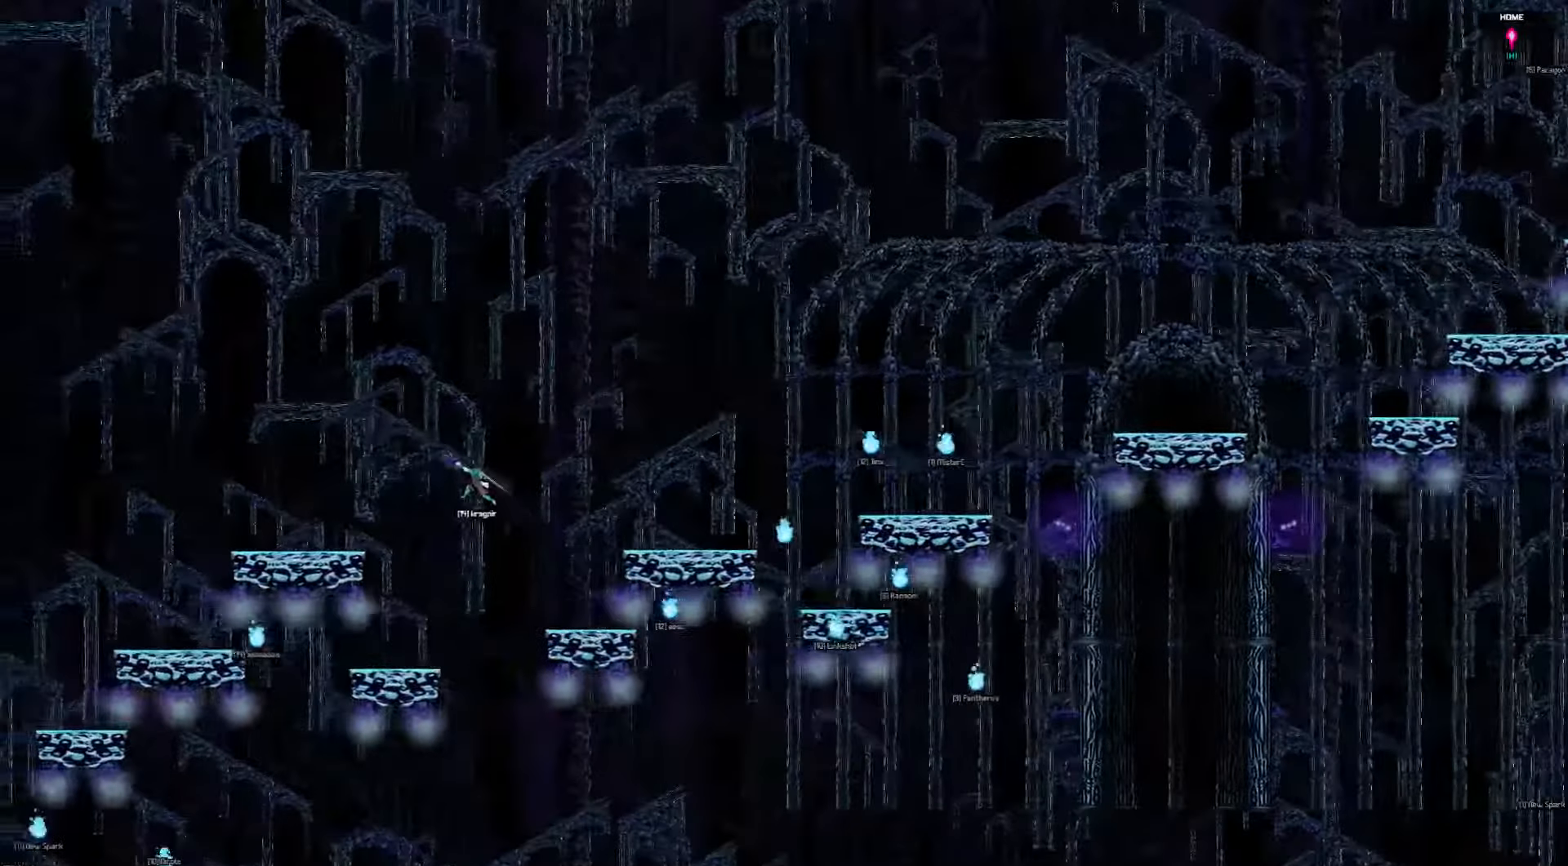
{"keys": ["left"], "events": []}
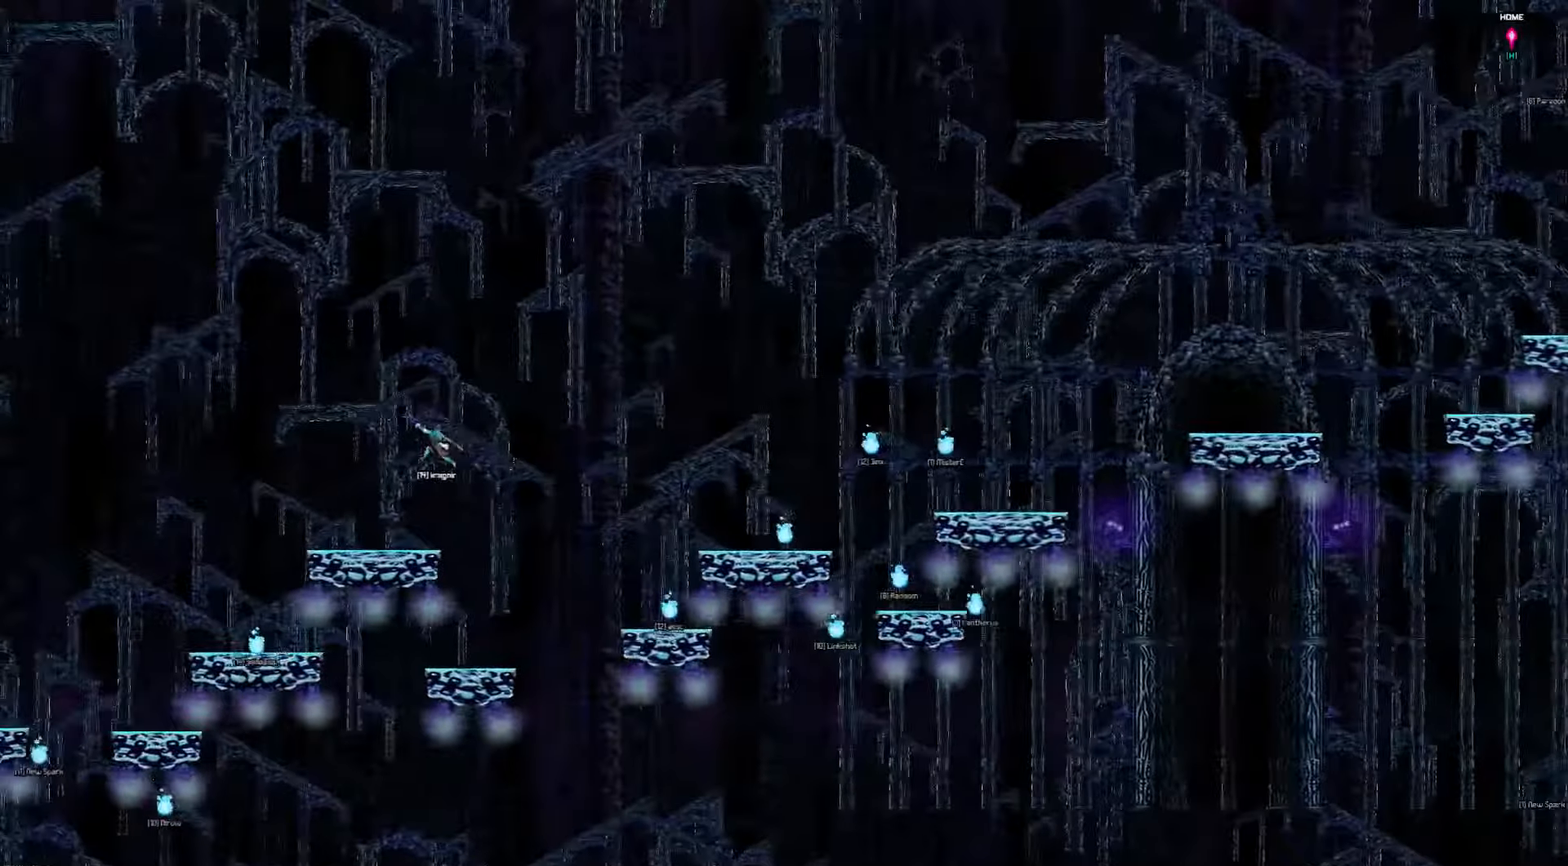
{"keys": ["left"], "events": []}
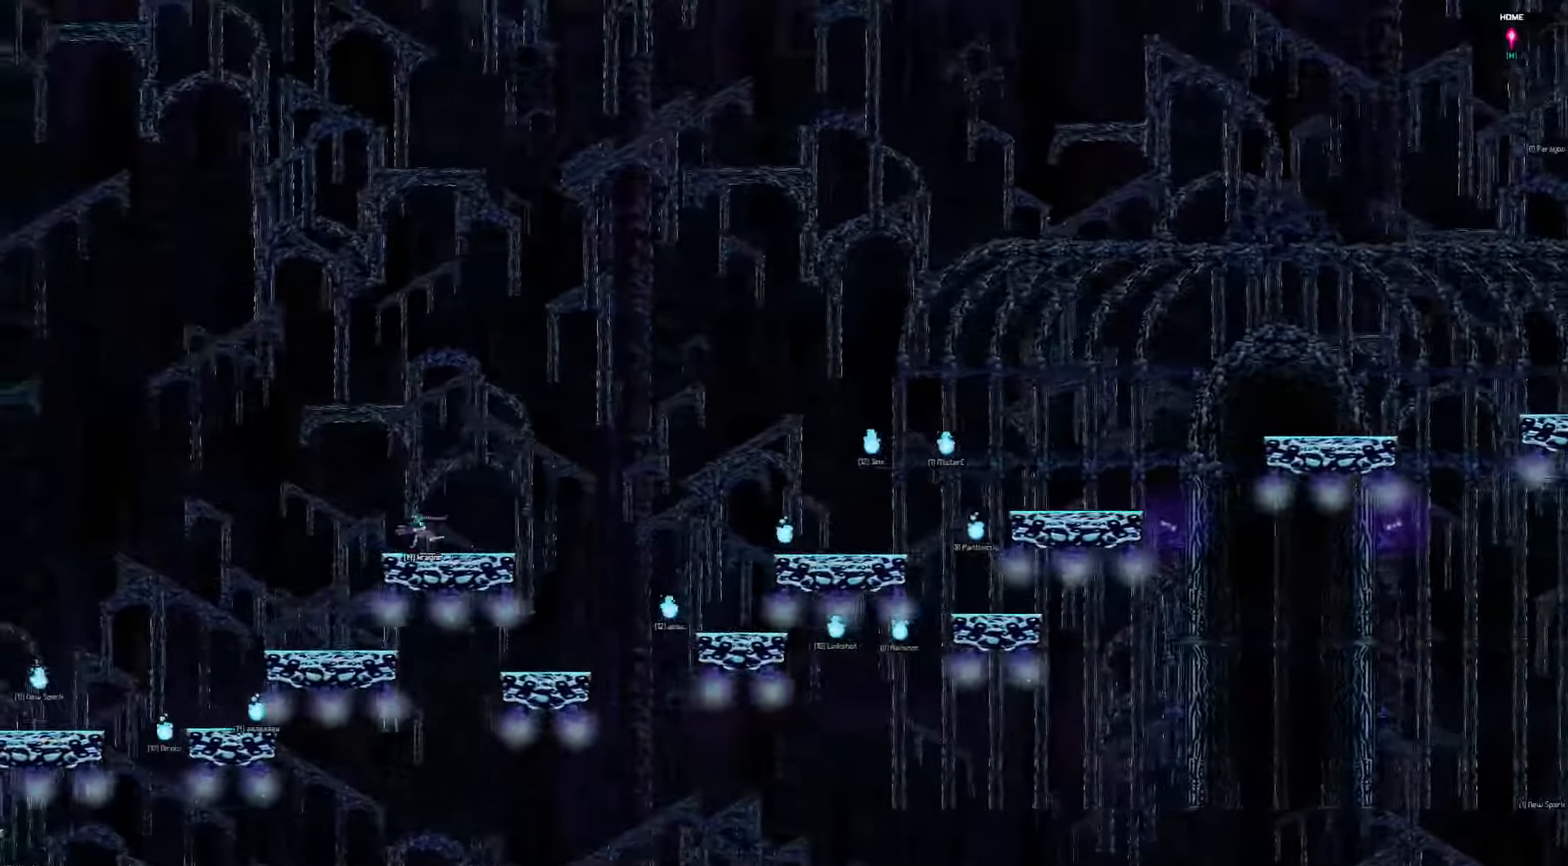
{"keys": ["left"], "events": []}
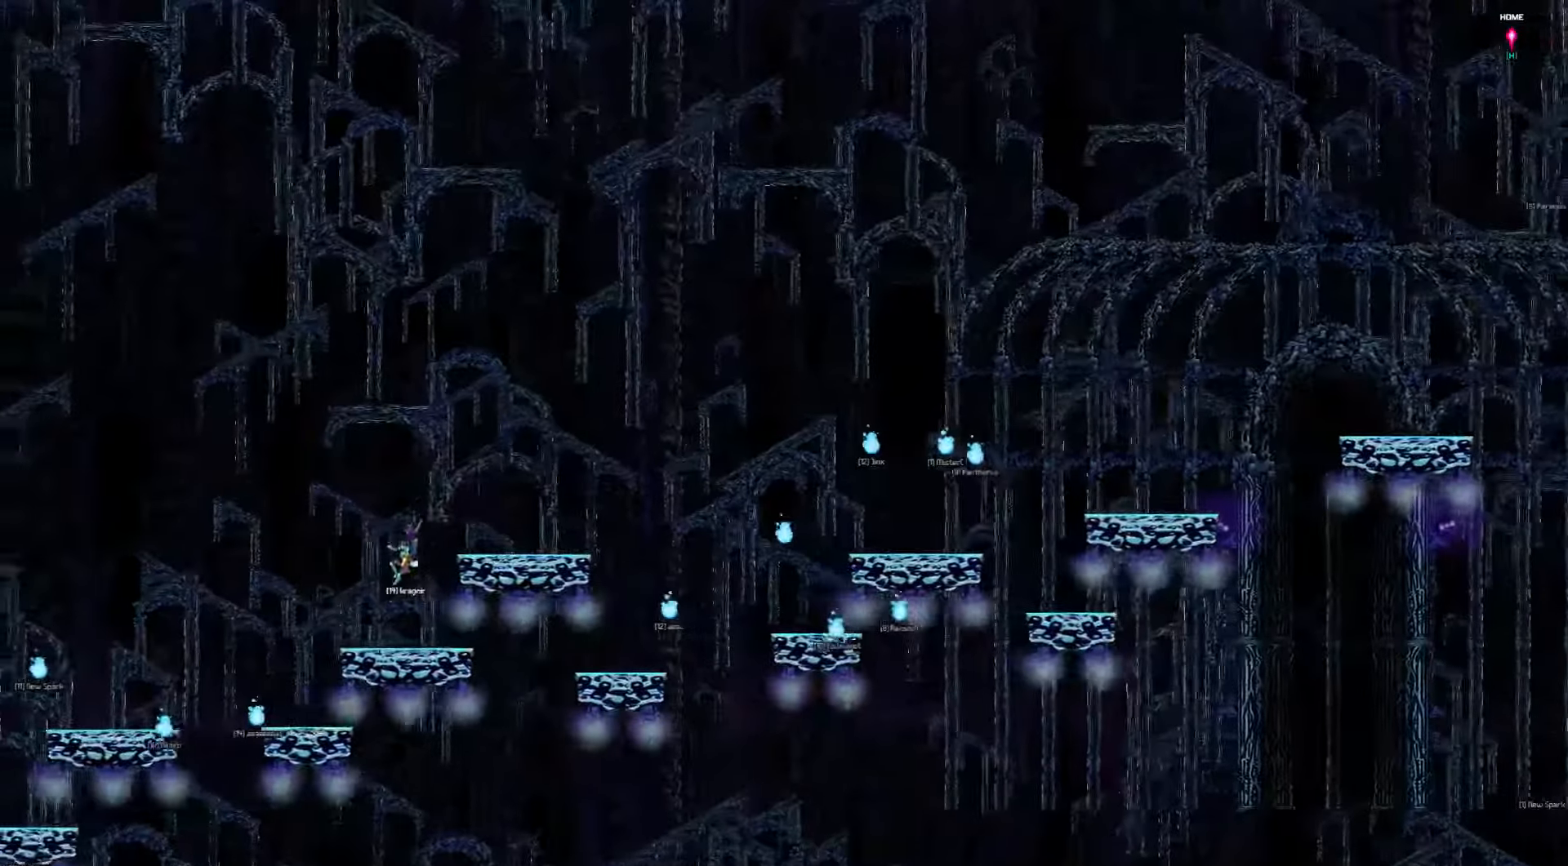
{"keys": ["left"], "events": []}
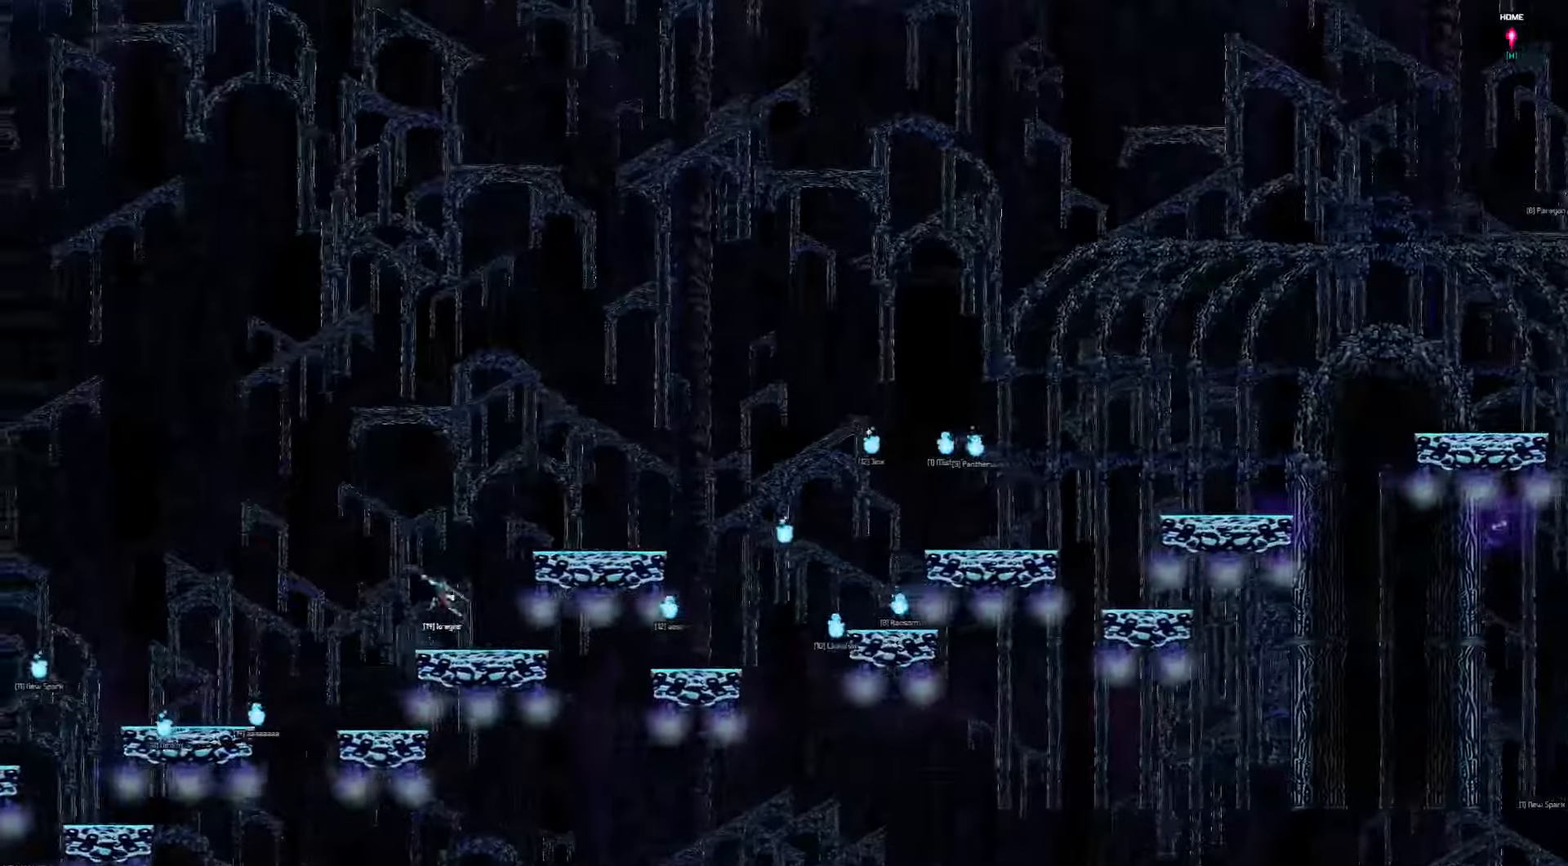
{"keys": ["left"], "events": []}
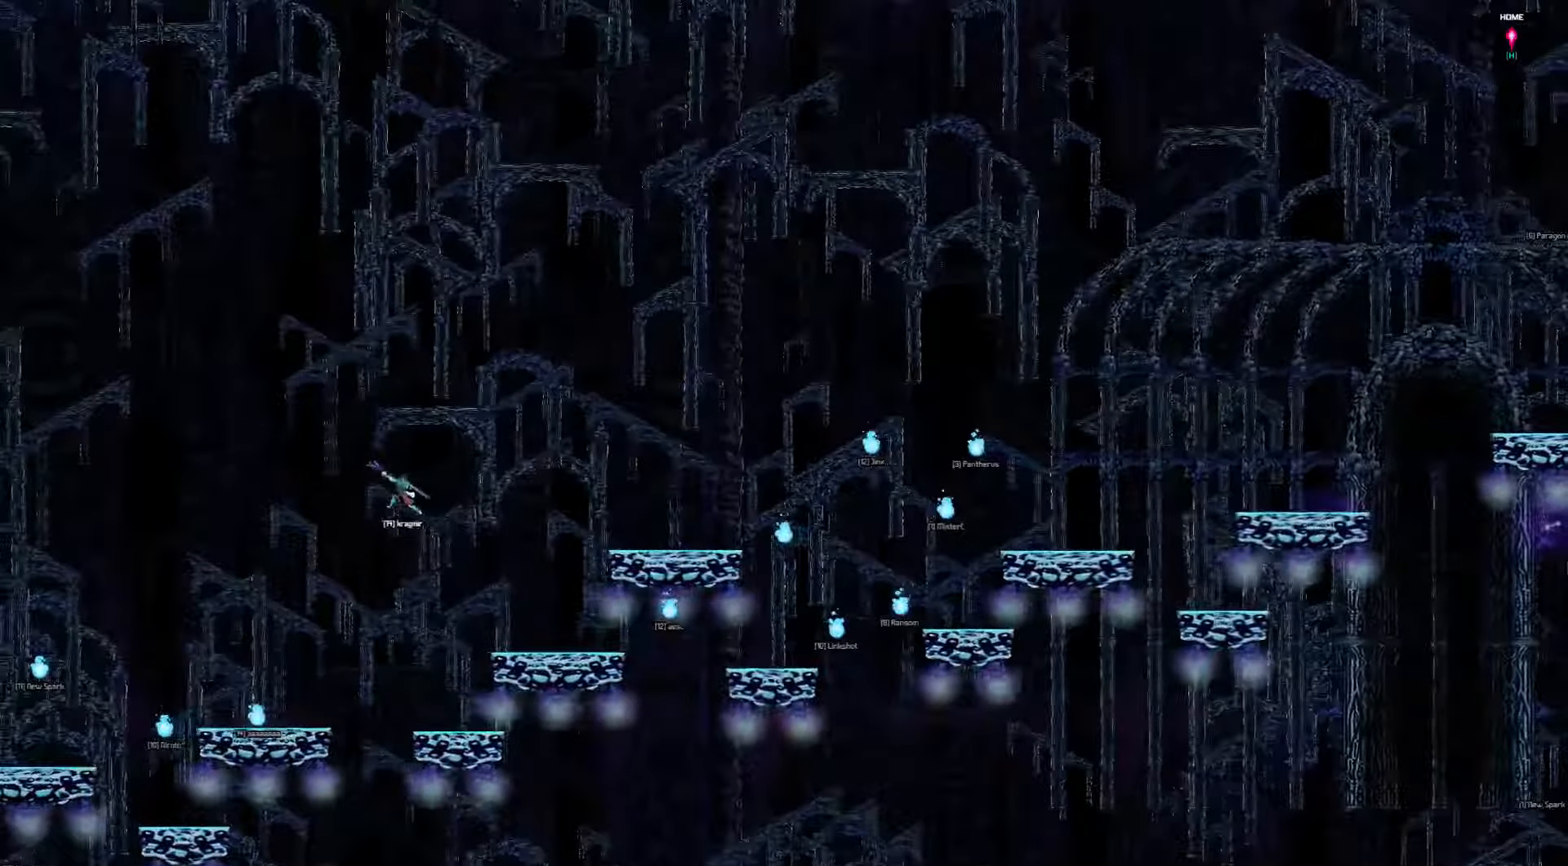
{"keys": ["left"], "events": []}